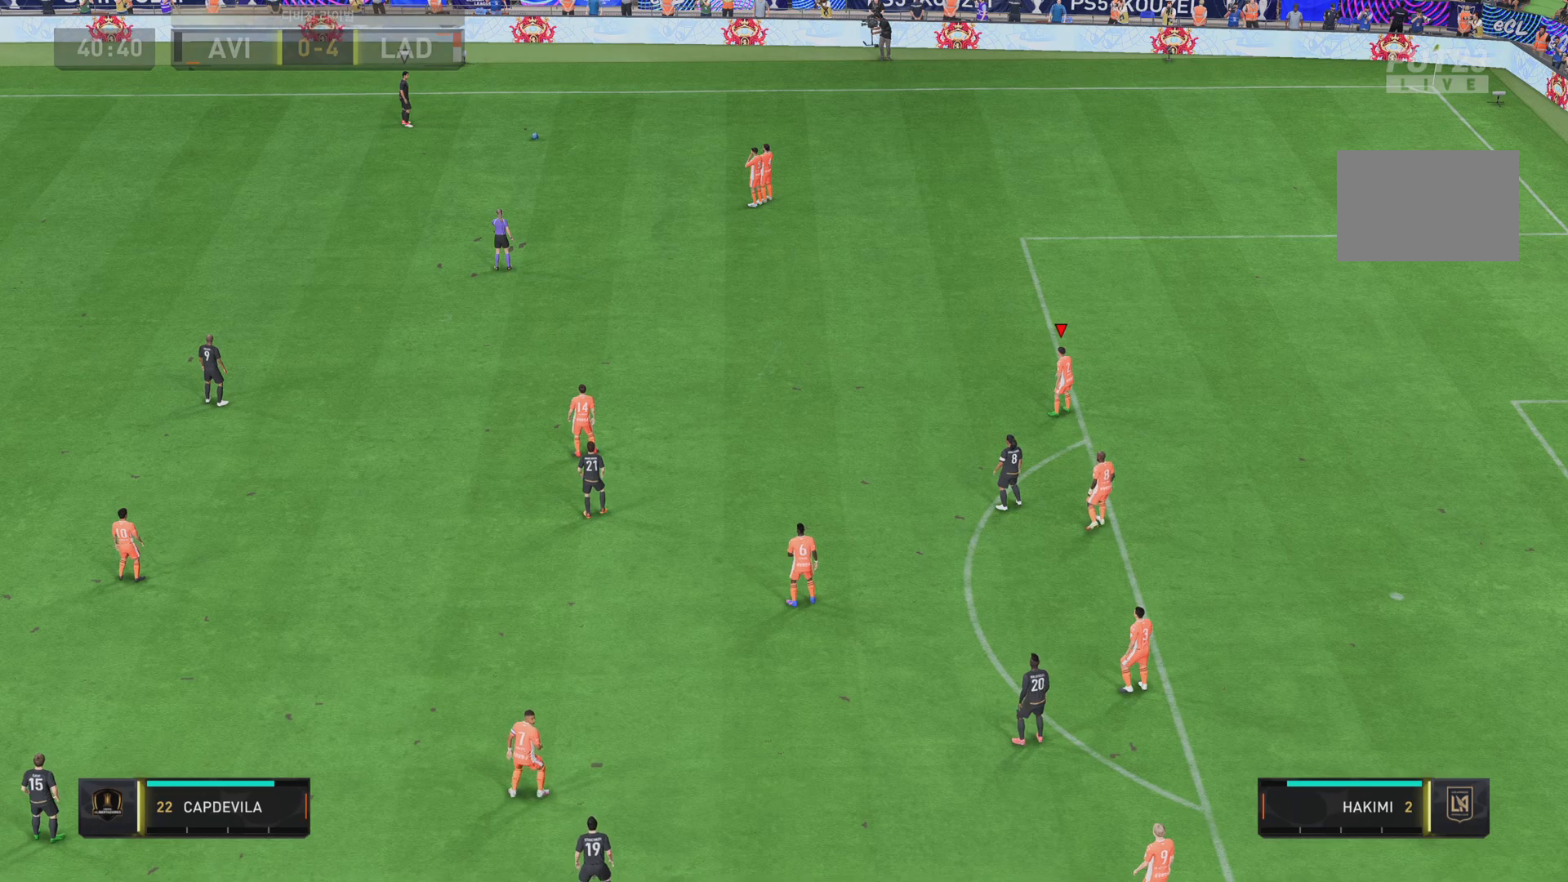
Gameplay with a controller (PlayStation layout); each line is a JSON object with the inputs held at the frame after it. "events" lists button and stick changes between this image and that frame as [ms after this image, input, new state], when the widget could be followed in between. Not read: L3 R3.
{"buttons": [], "left_stick": "center", "right_stick": "center", "events": []}
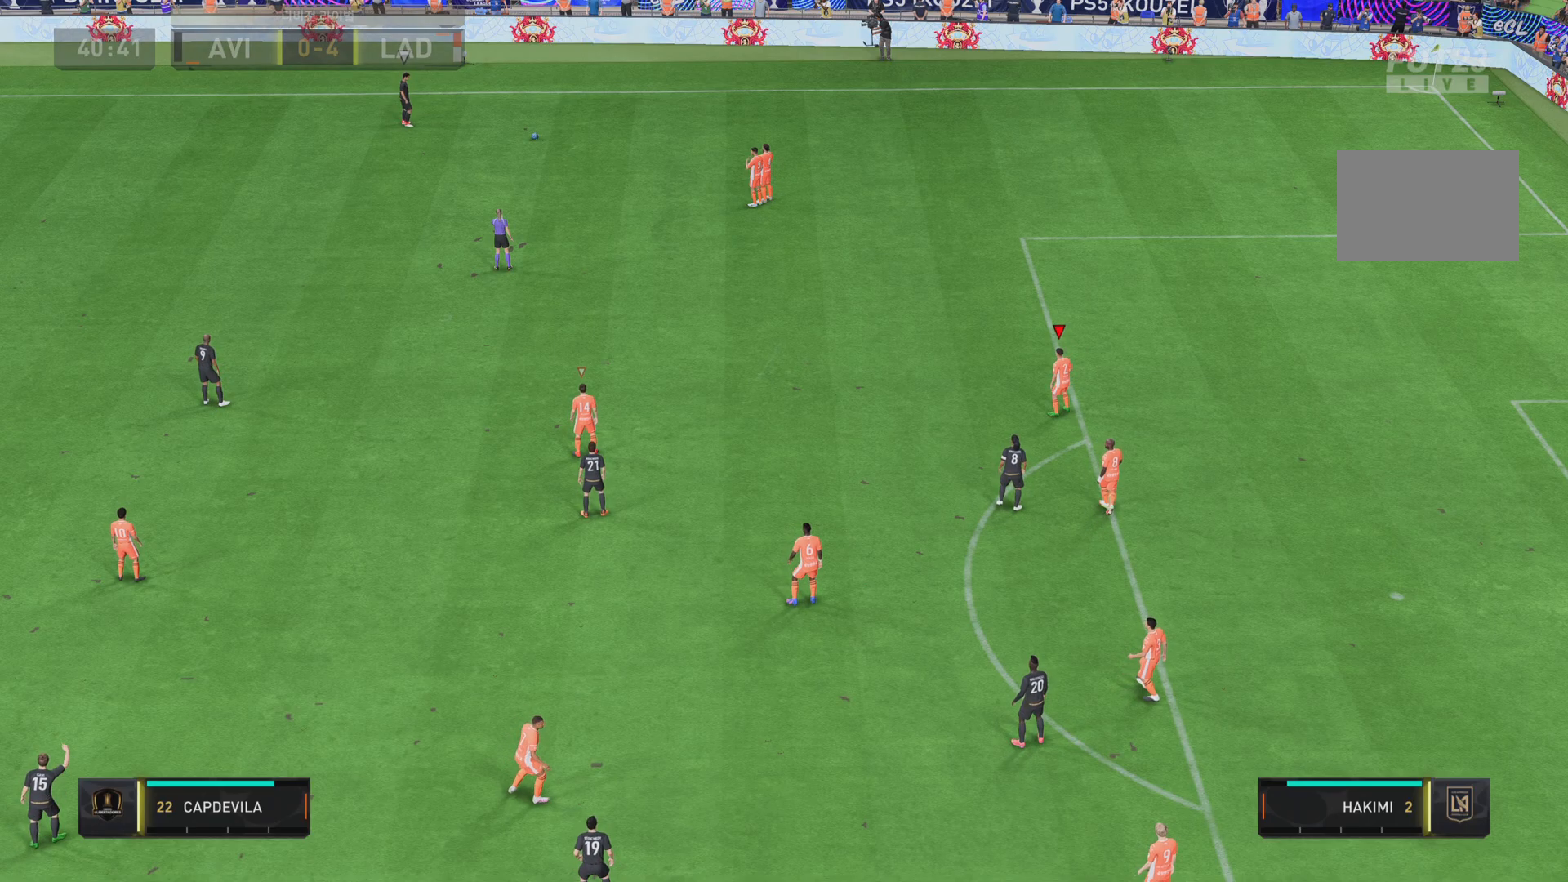
{"buttons": [], "left_stick": "center", "right_stick": "center", "events": [[217, "right_stick", "down"], [317, "right_stick", "center"]]}
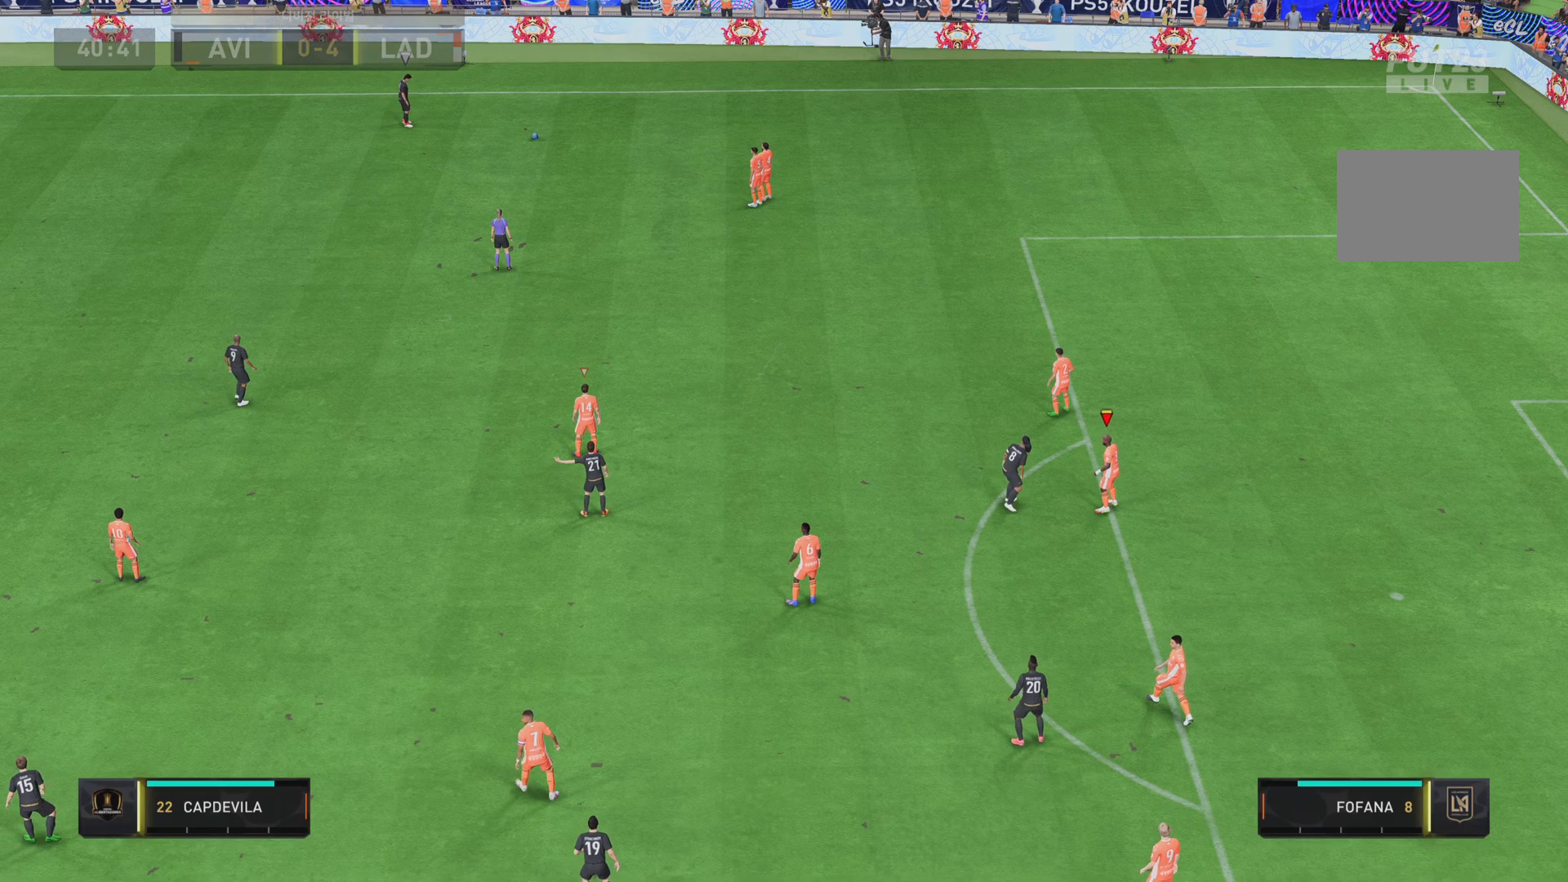
{"buttons": [], "left_stick": "down-left", "right_stick": "center", "events": [[300, "left_stick", "down-left"], [350, "right_stick", "left"], [500, "right_stick", "center"]]}
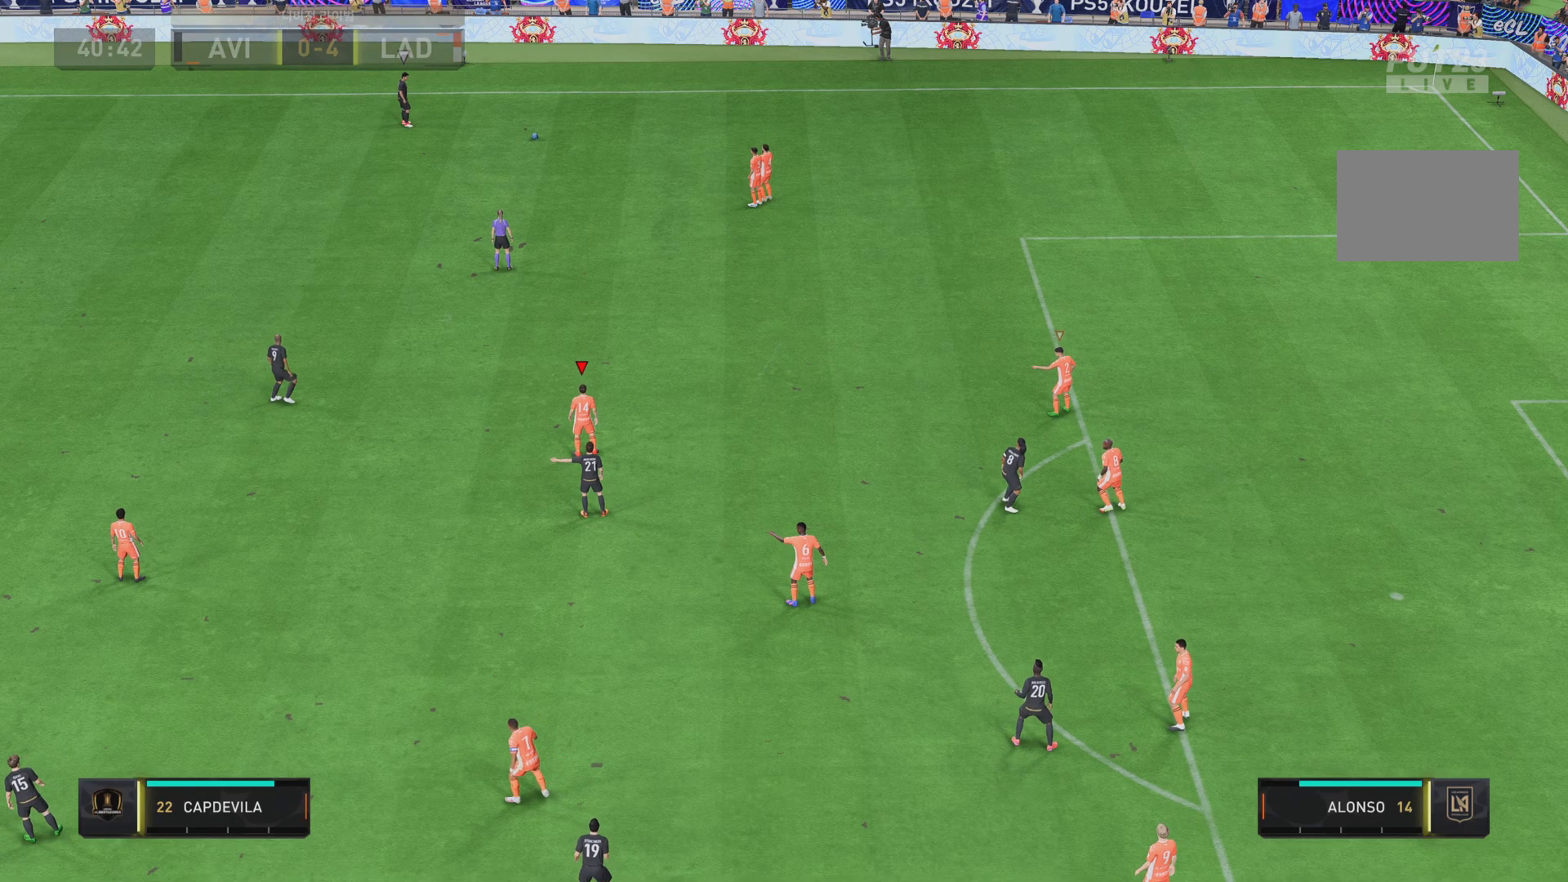
{"buttons": [], "left_stick": "right", "right_stick": "center", "events": [[184, "left_stick", "center"], [251, "right_stick", "right"], [384, "left_stick", "right"], [401, "right_stick", "center"]]}
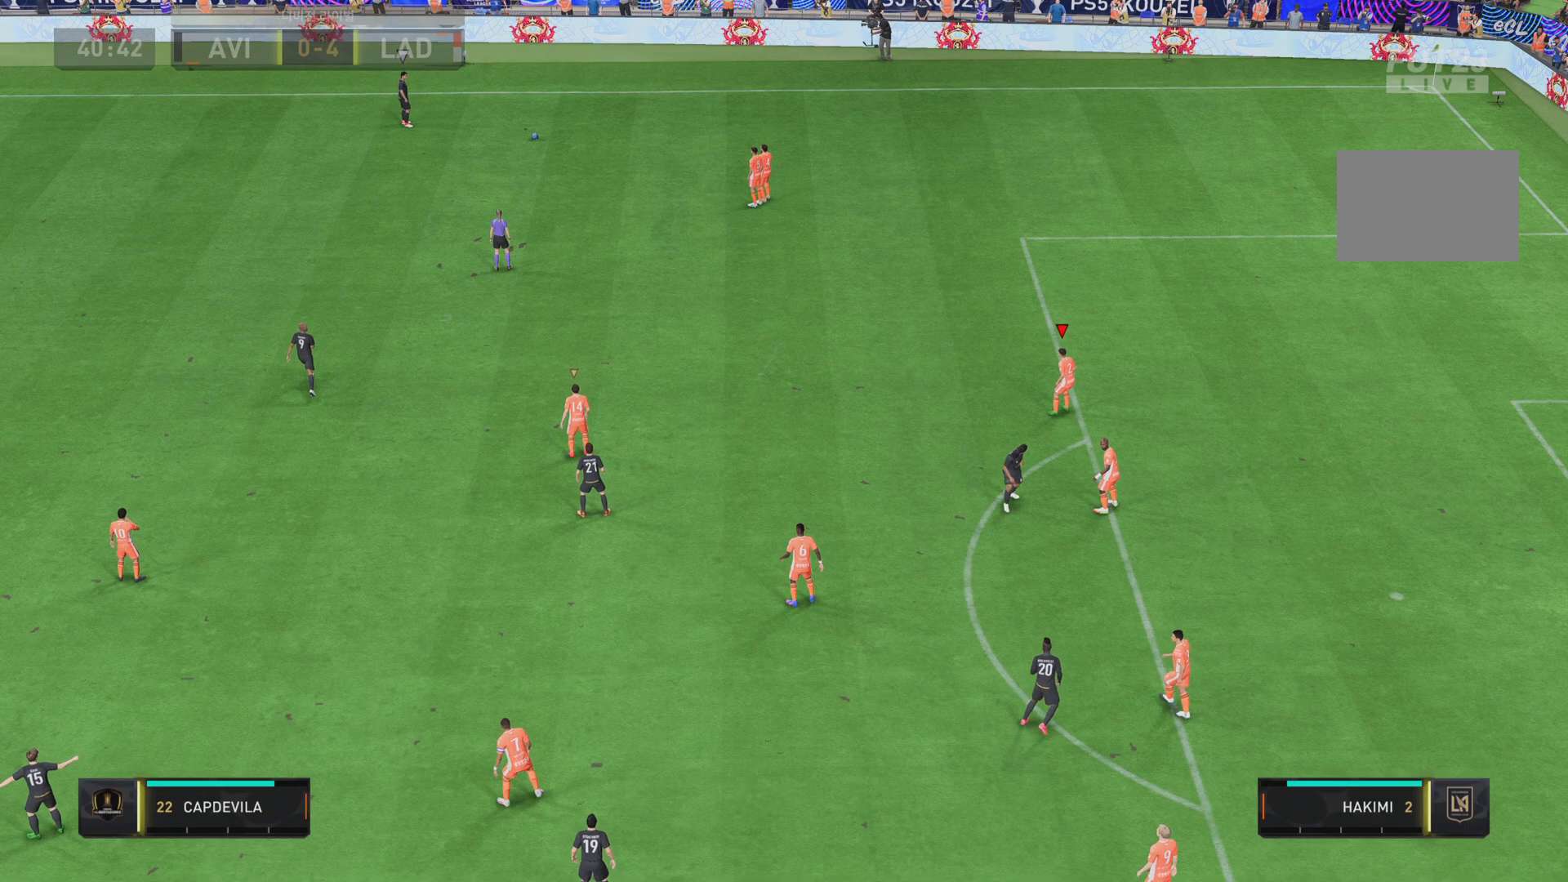
{"buttons": [], "left_stick": "center", "right_stick": "down", "events": [[33, "left_stick", "down-right"], [200, "left_stick", "down-left"], [467, "right_stick", "down"], [484, "left_stick", "center"]]}
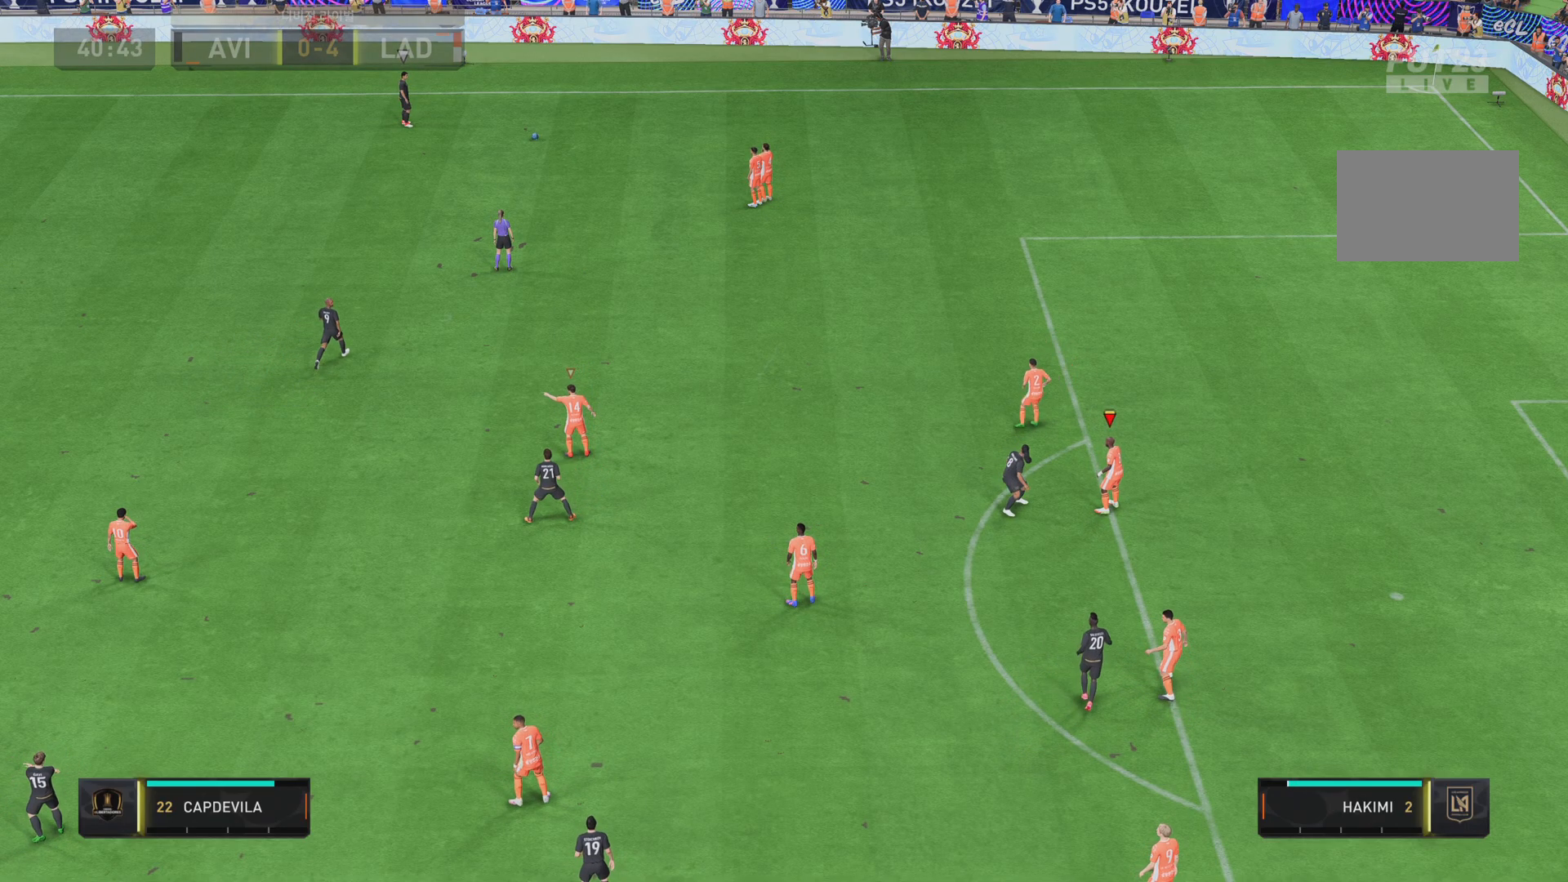
{"buttons": [], "left_stick": "left", "right_stick": "center", "events": [[100, "right_stick", "center"], [134, "left_stick", "up"], [401, "left_stick", "left"]]}
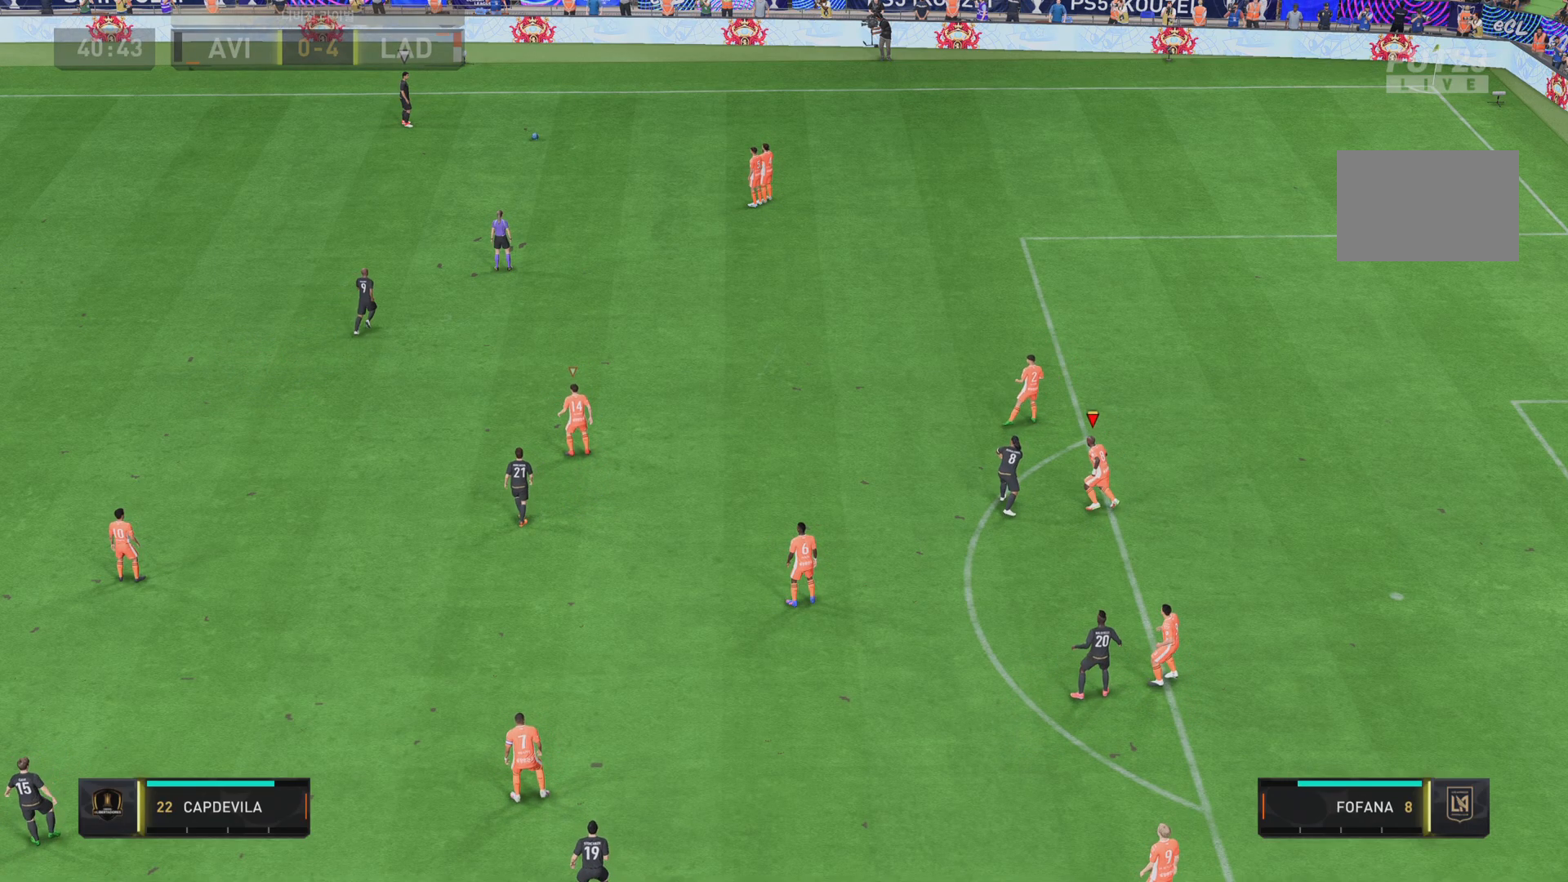
{"buttons": ["L2"], "left_stick": "up-right", "right_stick": "center", "events": [[183, "left_stick", "up-left"], [333, "left_stick", "center"], [450, "left_stick", "up-right"], [484, "L2", "down"]]}
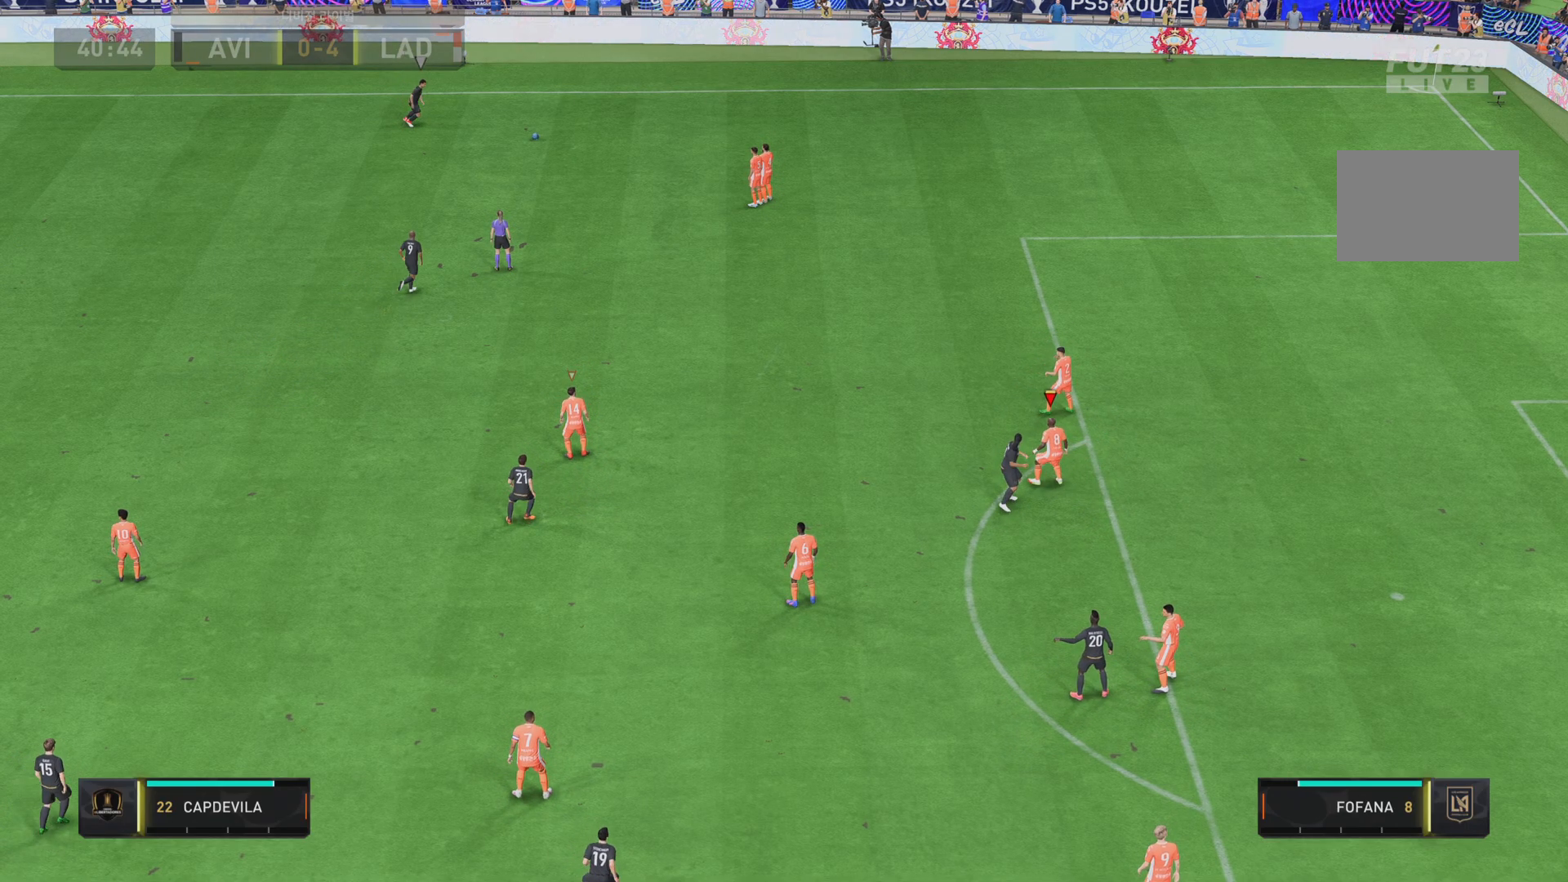
{"buttons": ["L2"], "left_stick": "down-right", "right_stick": "center", "events": [[251, "left_stick", "down"], [484, "left_stick", "down-right"]]}
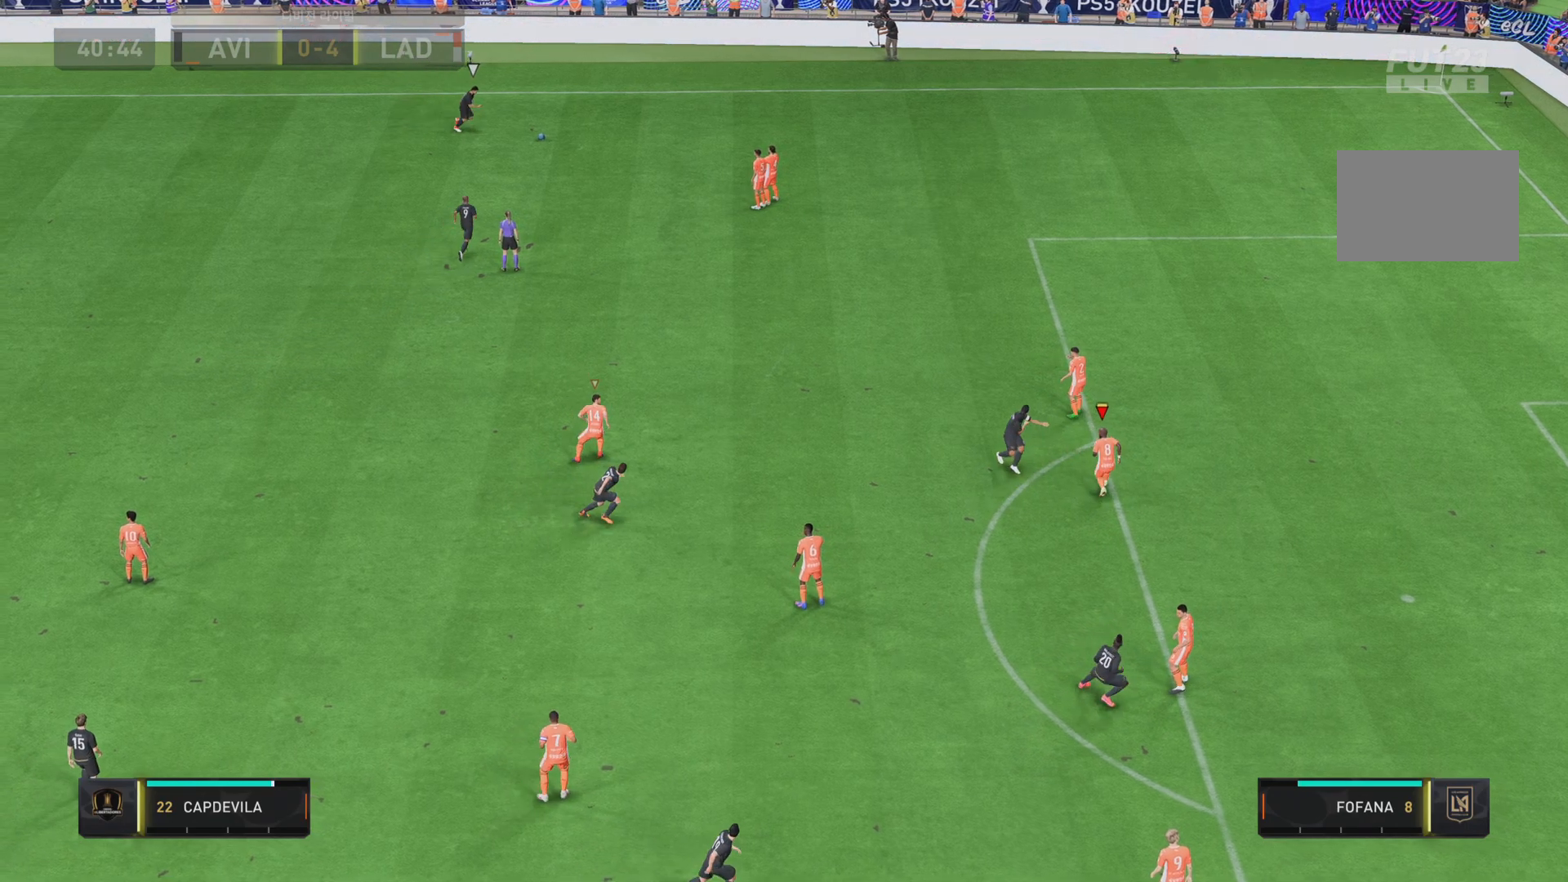
{"buttons": ["L2"], "left_stick": "center", "right_stick": "center", "events": [[83, "L2", "up"], [200, "left_stick", "center"], [300, "L2", "down"], [317, "left_stick", "right"], [467, "left_stick", "center"]]}
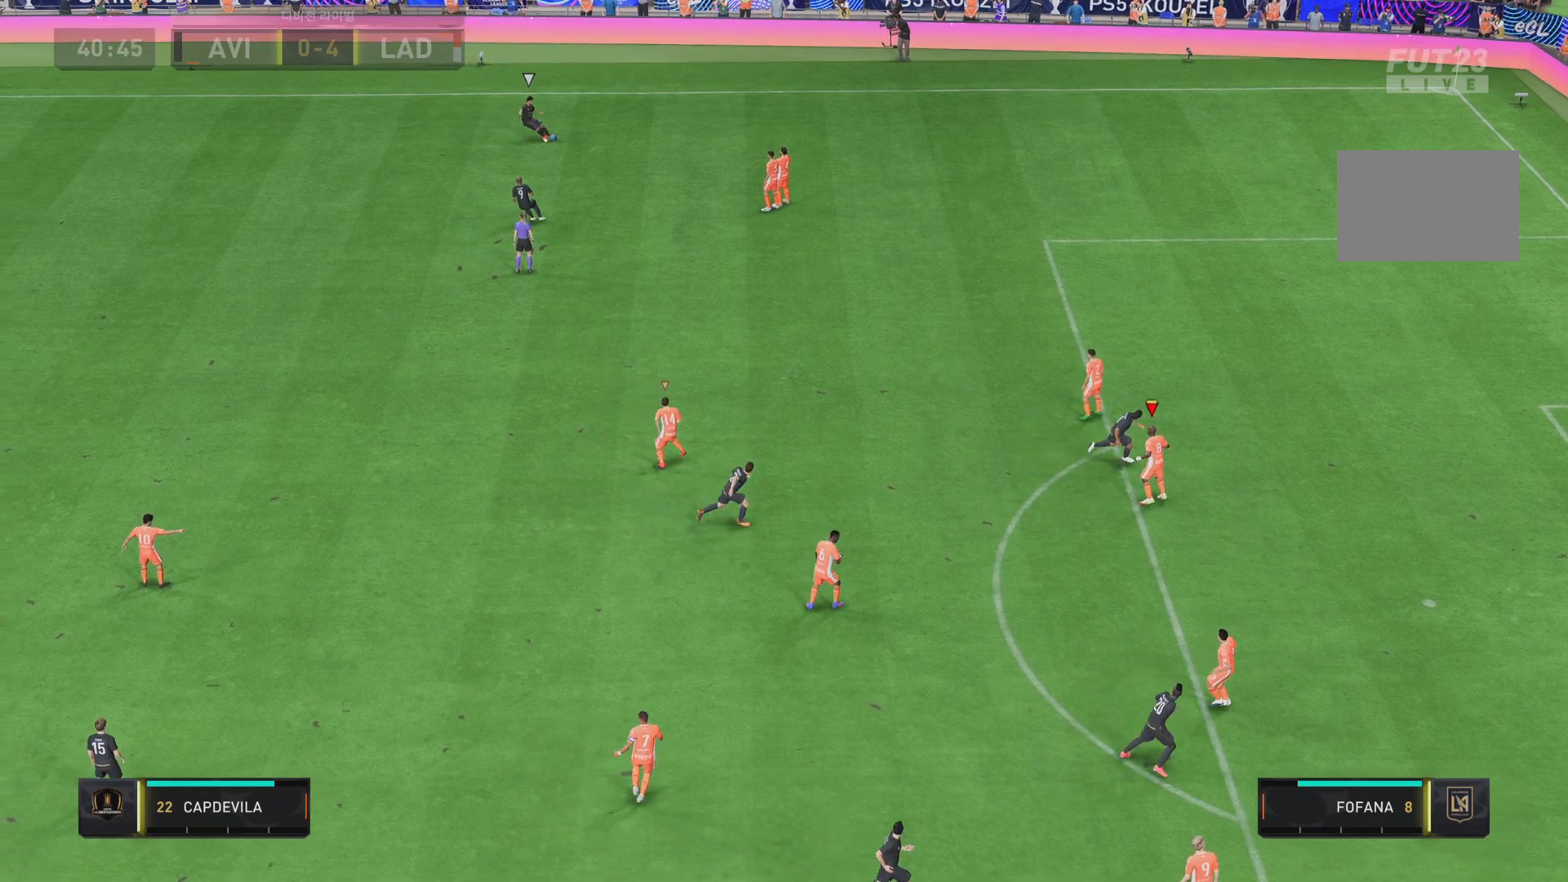
{"buttons": ["L2"], "left_stick": "down-left", "right_stick": "center", "events": [[167, "L2", "up"], [184, "left_stick", "right"], [367, "L2", "down"], [451, "left_stick", "center"], [501, "left_stick", "down-left"]]}
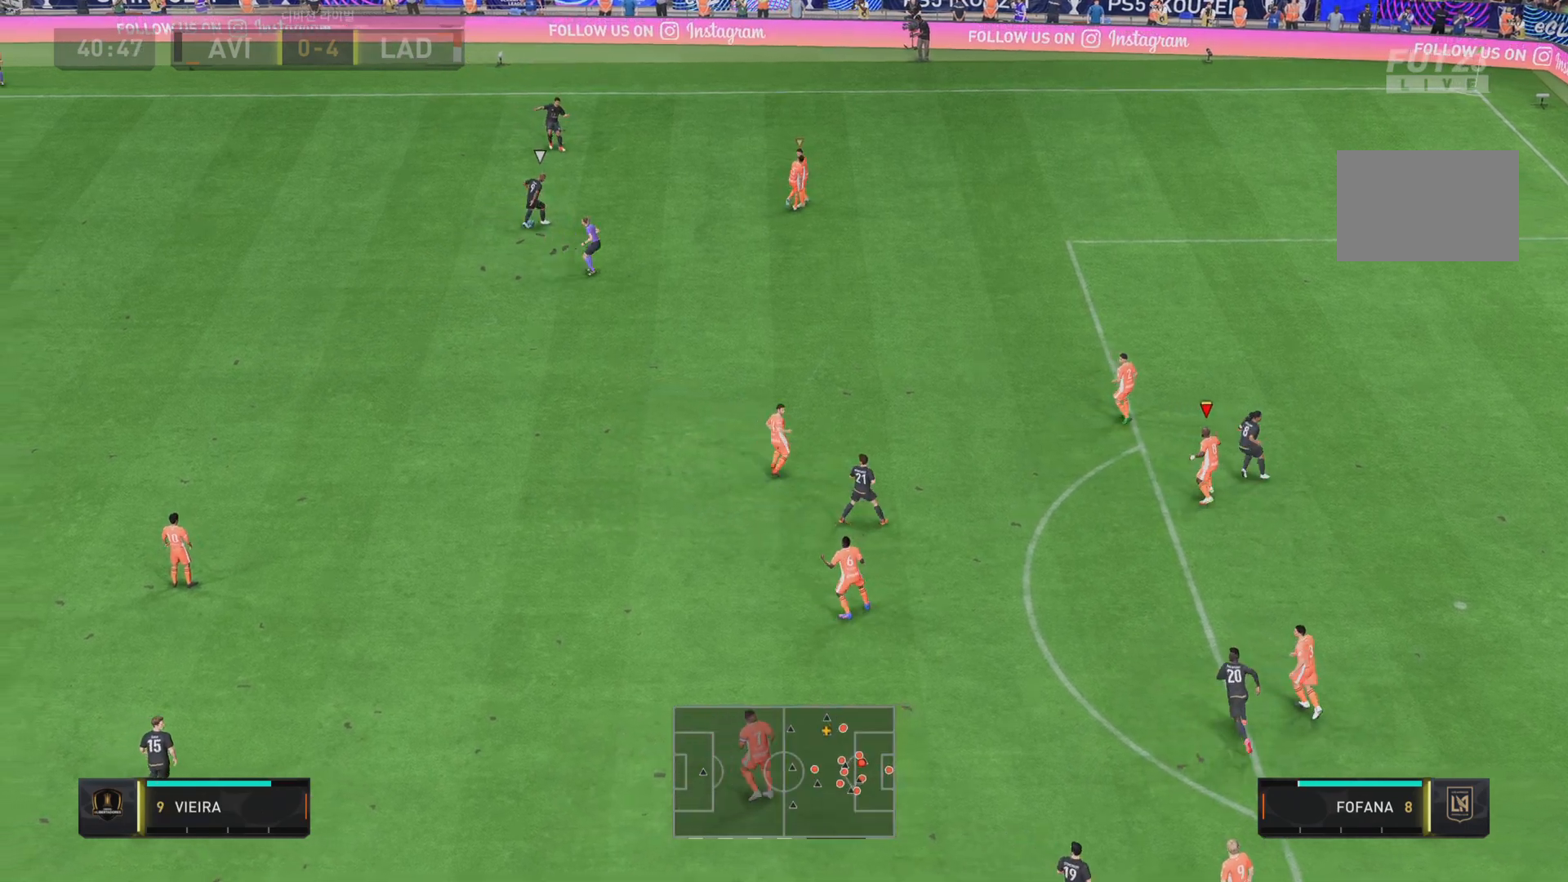
{"buttons": ["L2"], "left_stick": "up", "right_stick": "center", "events": [[50, "L2", "up"], [200, "left_stick", "center"], [233, "L1", "down"], [283, "left_stick", "up-left"], [367, "L1", "up"], [467, "left_stick", "up"], [484, "L2", "down"]]}
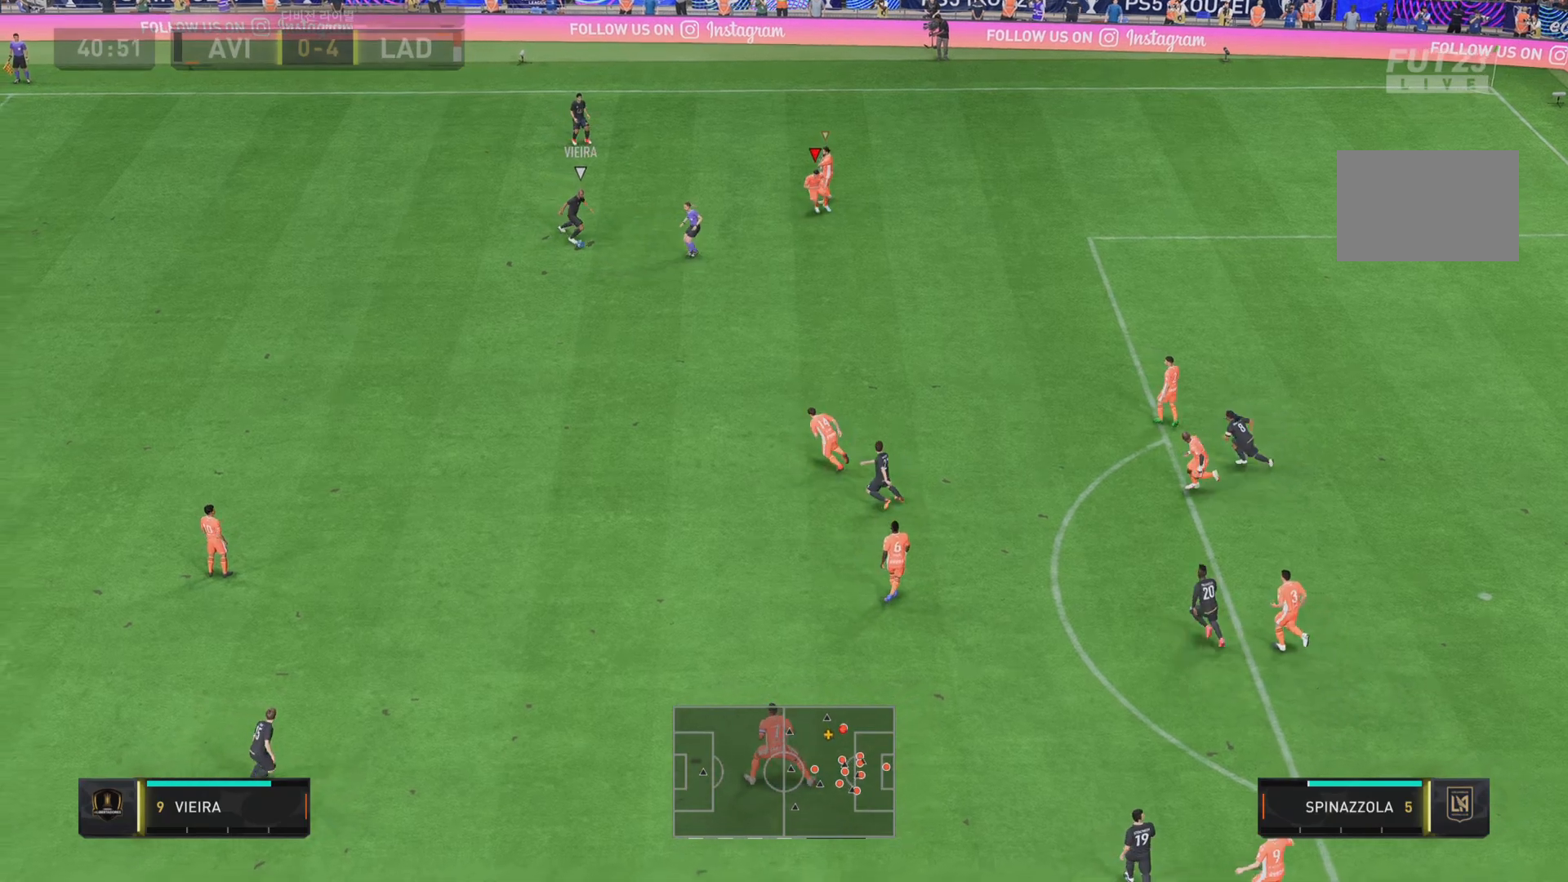
{"buttons": [], "left_stick": "right", "right_stick": "down", "events": [[67, "left_stick", "up-right"], [200, "left_stick", "up"], [434, "left_stick", "right"], [467, "right_stick", "down"], [484, "L2", "up"]]}
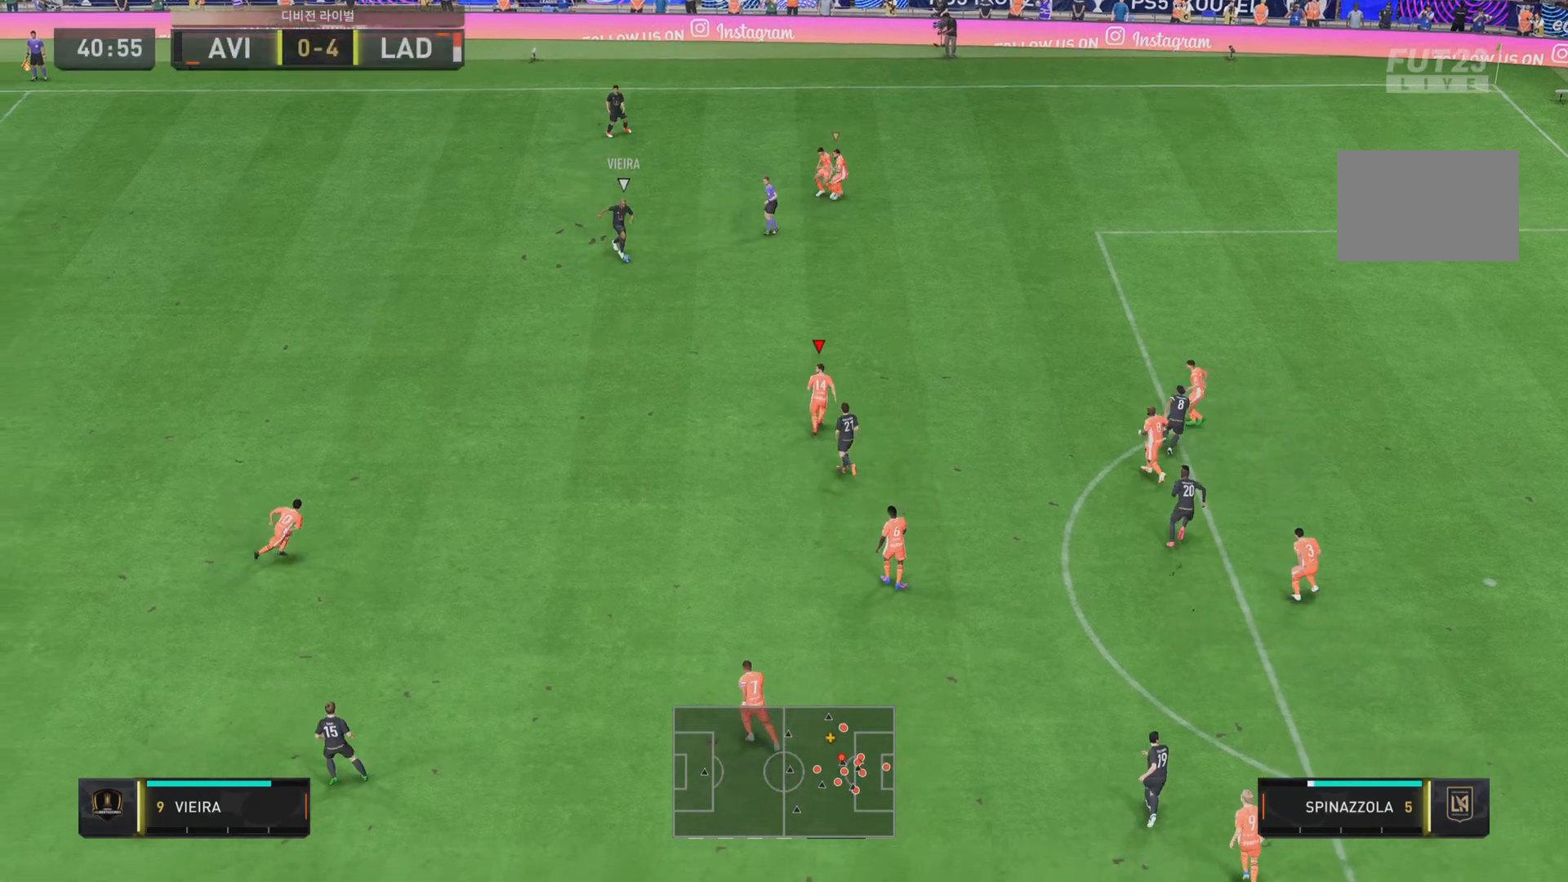
{"buttons": ["L2"], "left_stick": "up", "right_stick": "center", "events": [[100, "right_stick", "center"], [250, "L2", "down"], [367, "left_stick", "up-right"], [484, "left_stick", "up"]]}
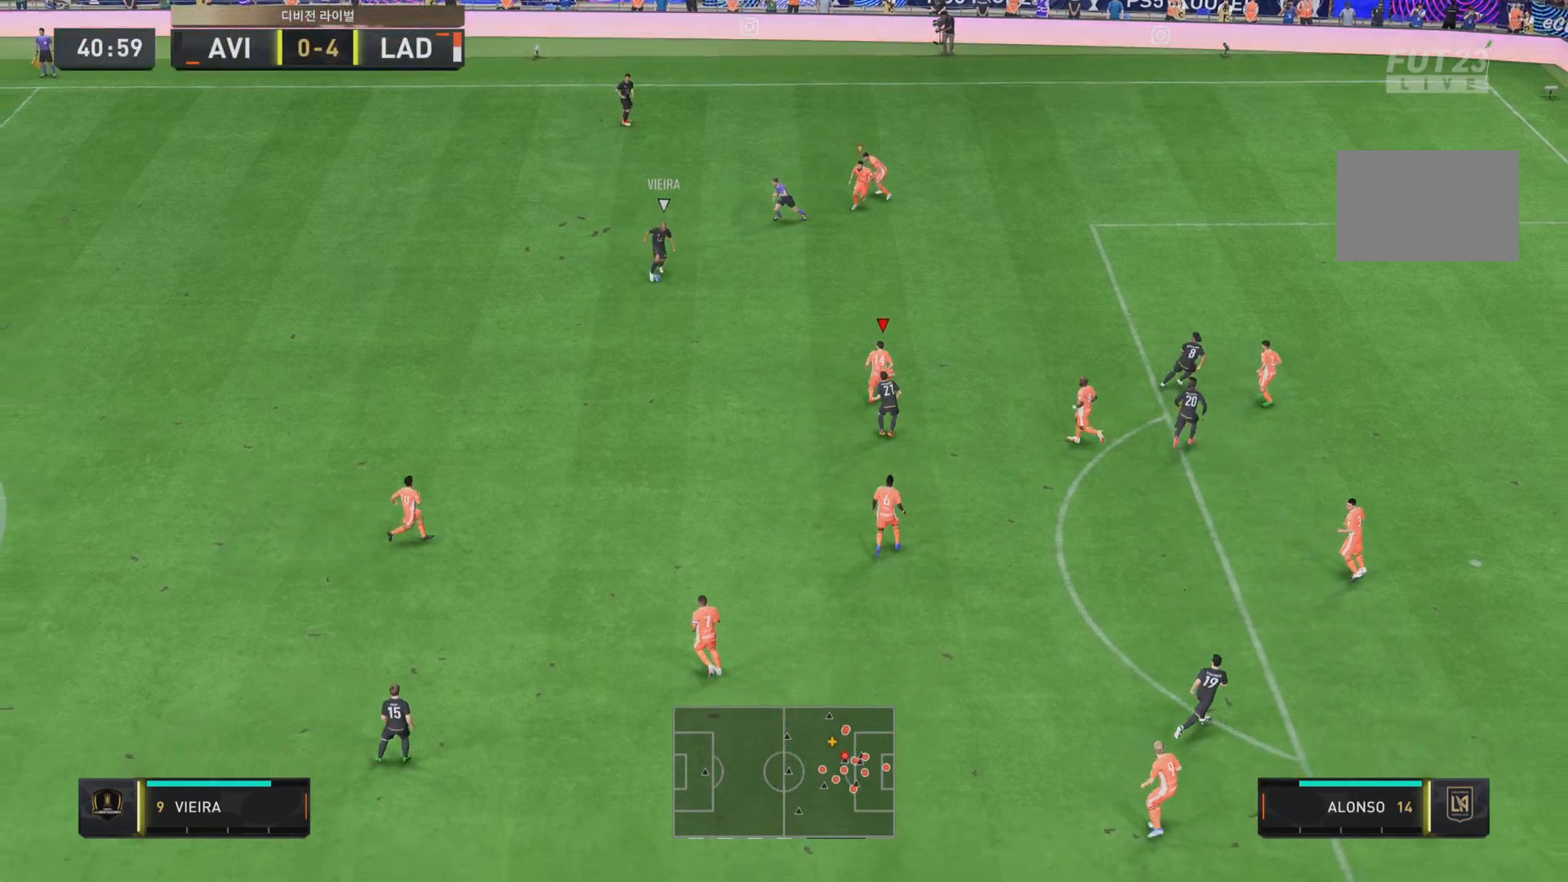
{"buttons": ["L2", "R1"], "left_stick": "up", "right_stick": "center", "events": [[84, "left_stick", "up-left"], [217, "left_stick", "up"], [417, "R1", "down"]]}
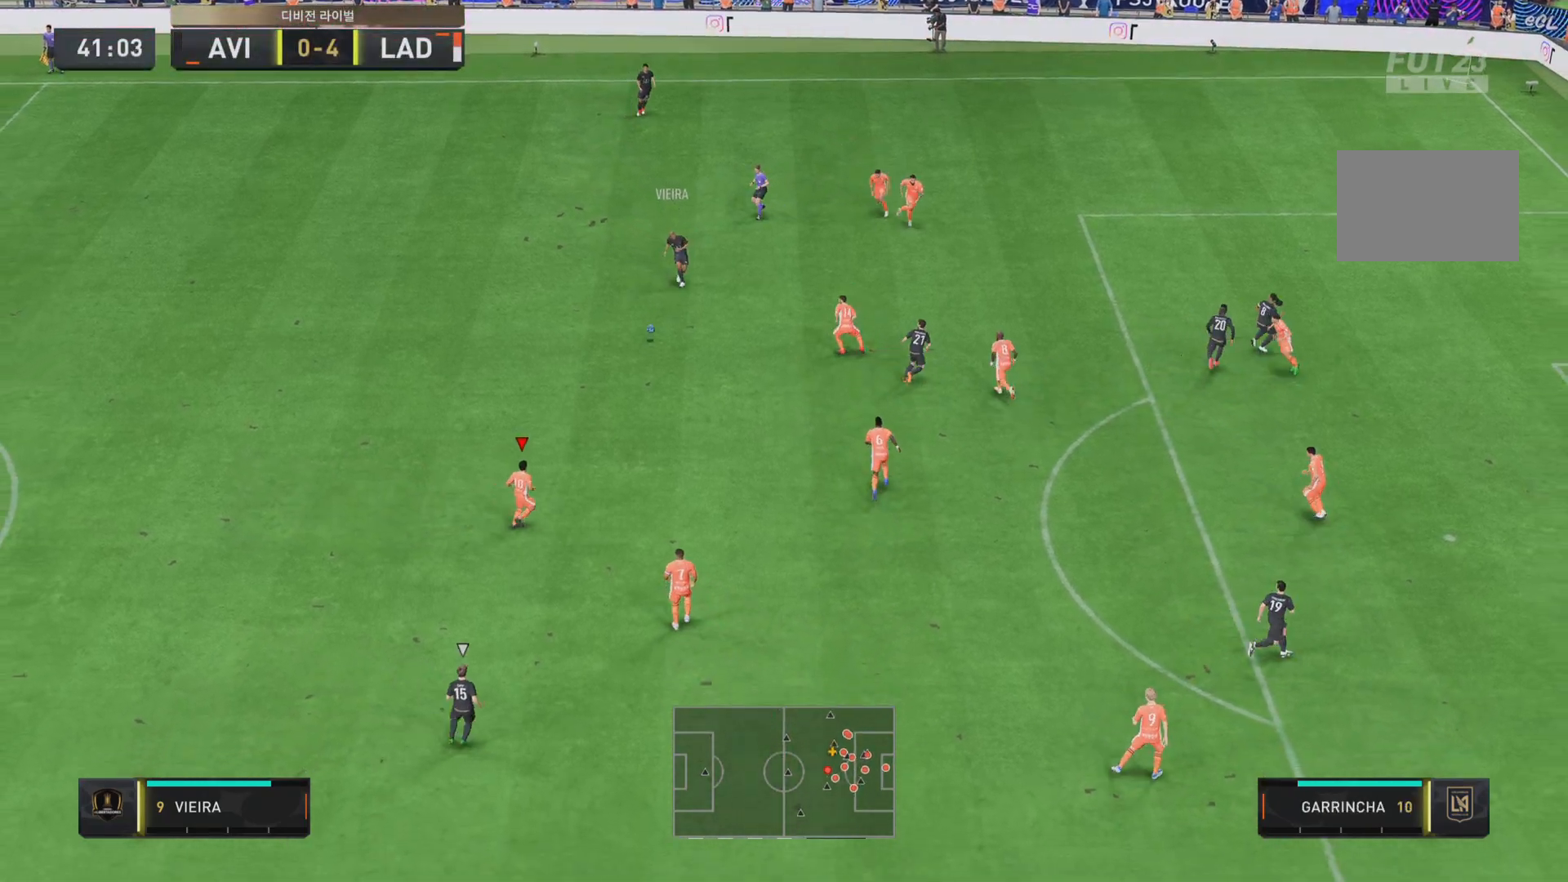
{"buttons": ["L1"], "left_stick": "down-left", "right_stick": "center", "events": [[50, "left_stick", "left"], [217, "R2", "down"], [233, "R1", "up"], [283, "left_stick", "down-left"], [400, "R2", "up"], [417, "L1", "down"], [434, "L2", "up"]]}
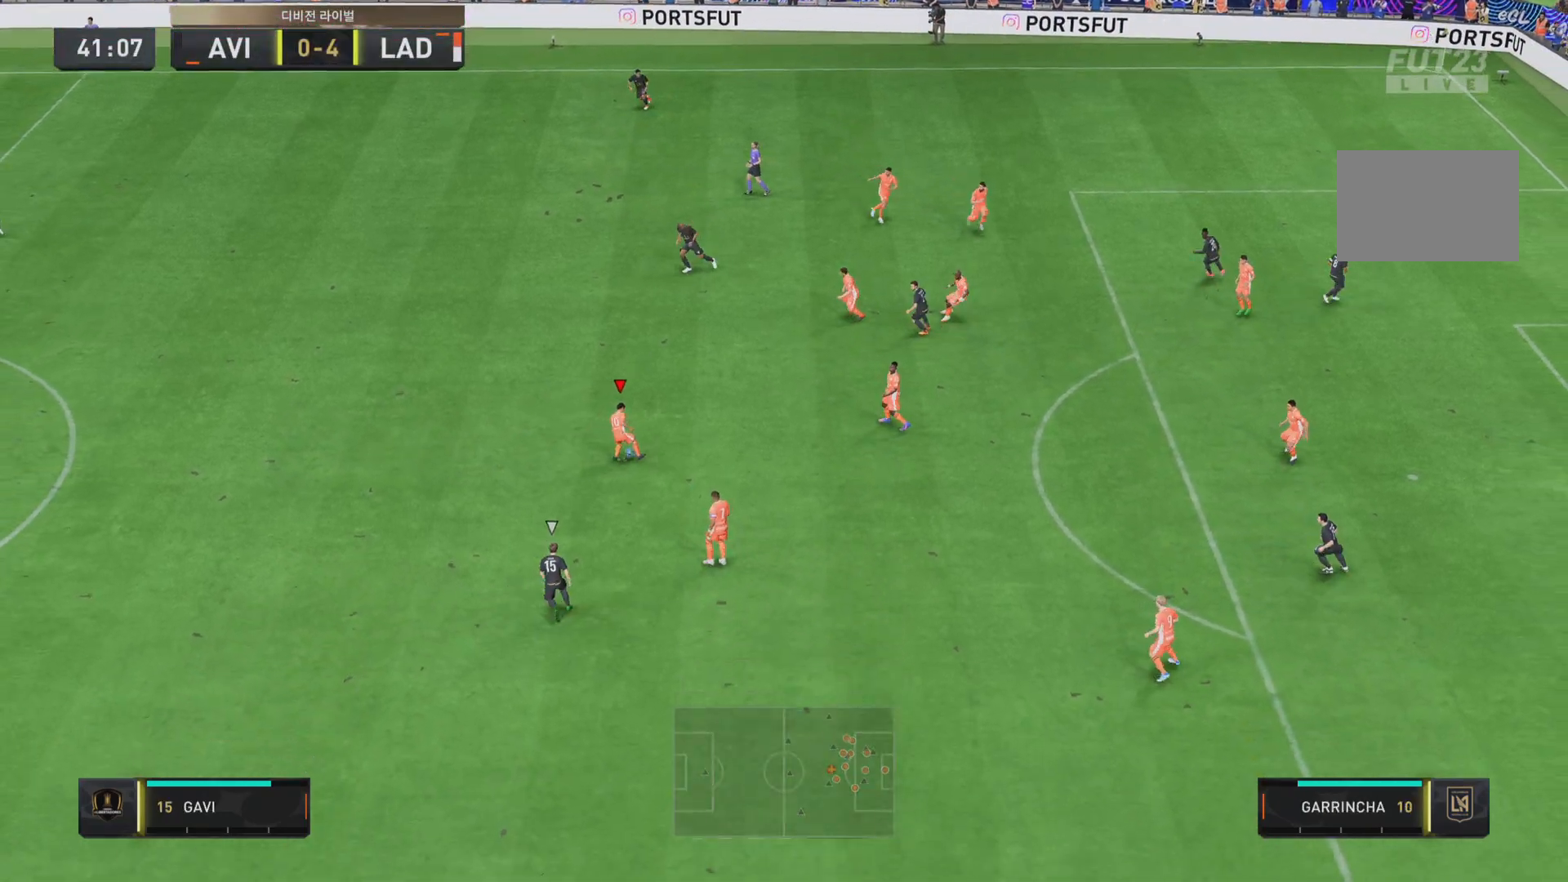
{"buttons": [], "left_stick": "left", "right_stick": "center", "events": [[17, "L1", "up"], [317, "left_stick", "left"]]}
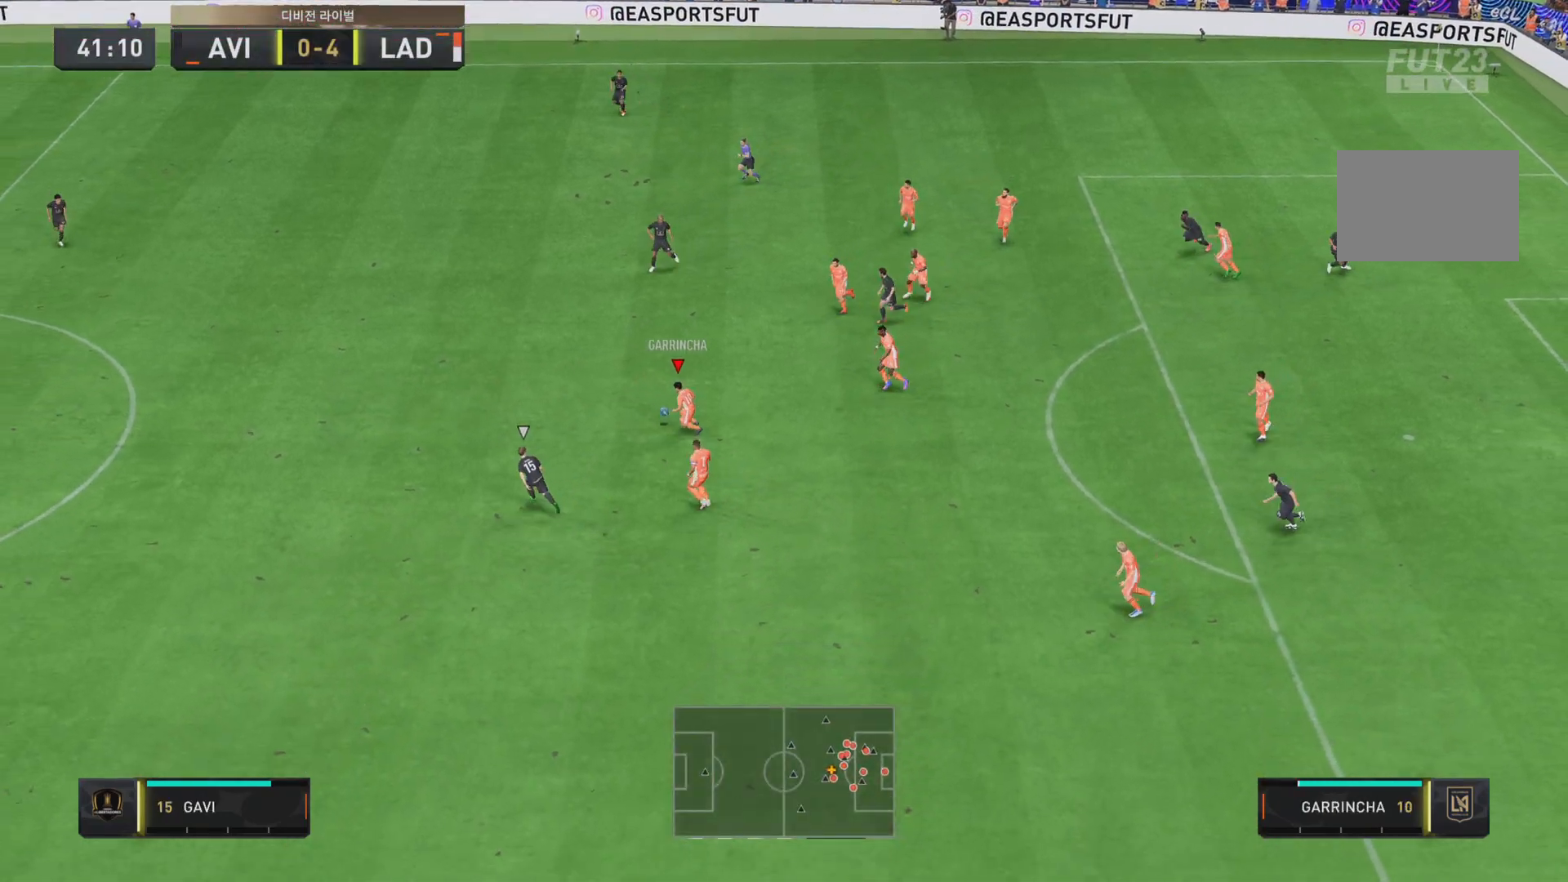
{"buttons": ["CROSS", "L1"], "left_stick": "down", "right_stick": "center", "events": [[100, "R2", "down"], [233, "left_stick", "down"], [267, "R2", "up"], [400, "CROSS", "down"], [500, "L1", "down"]]}
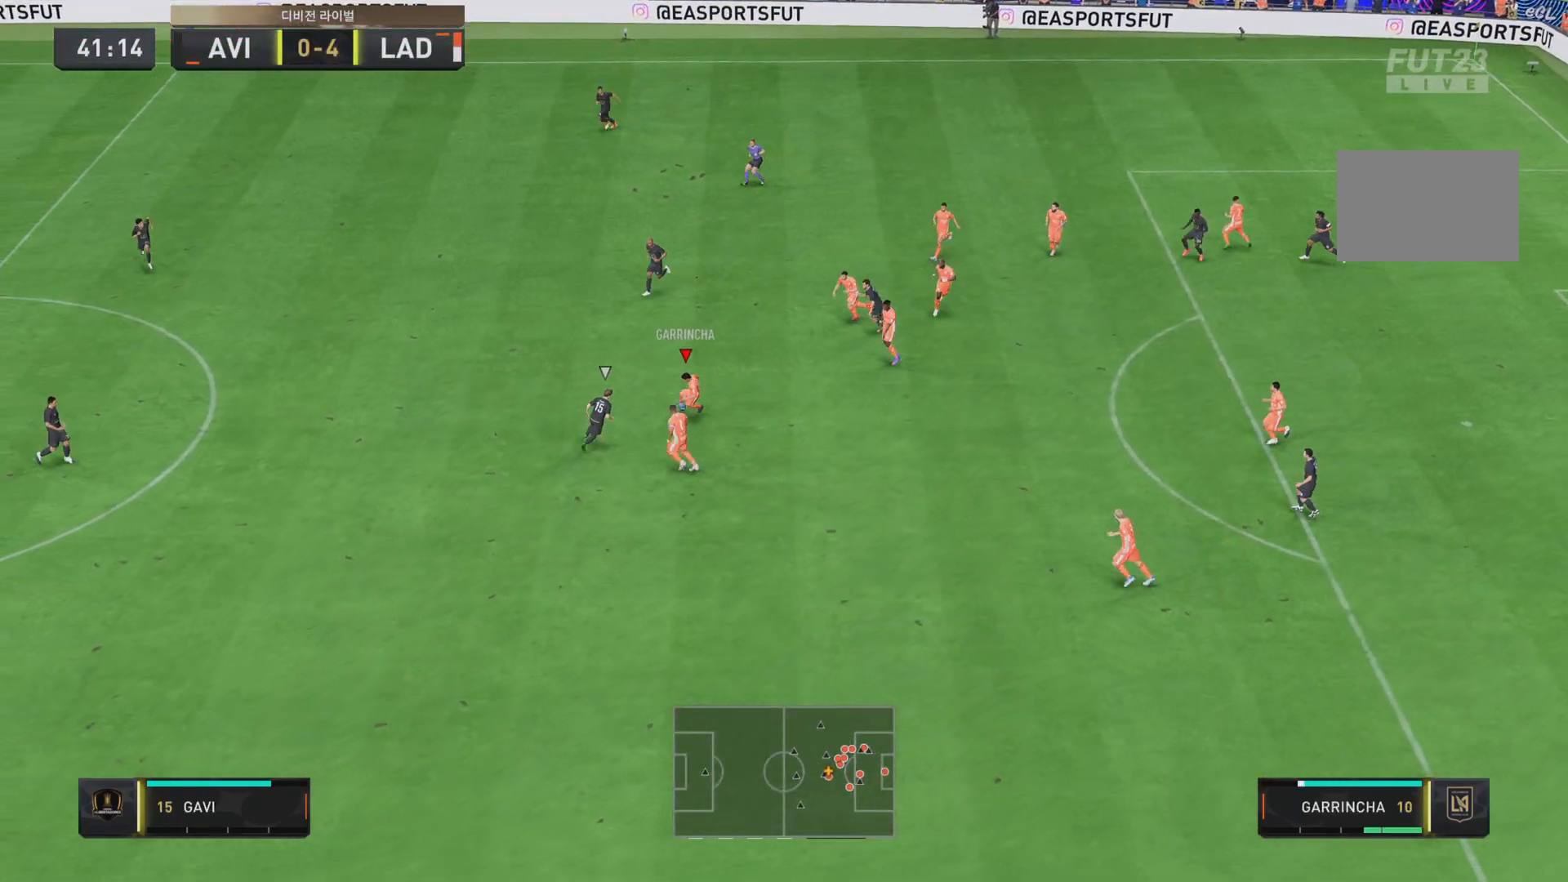
{"buttons": [], "left_stick": "down", "right_stick": "center", "events": [[34, "CROSS", "up"], [167, "L1", "up"]]}
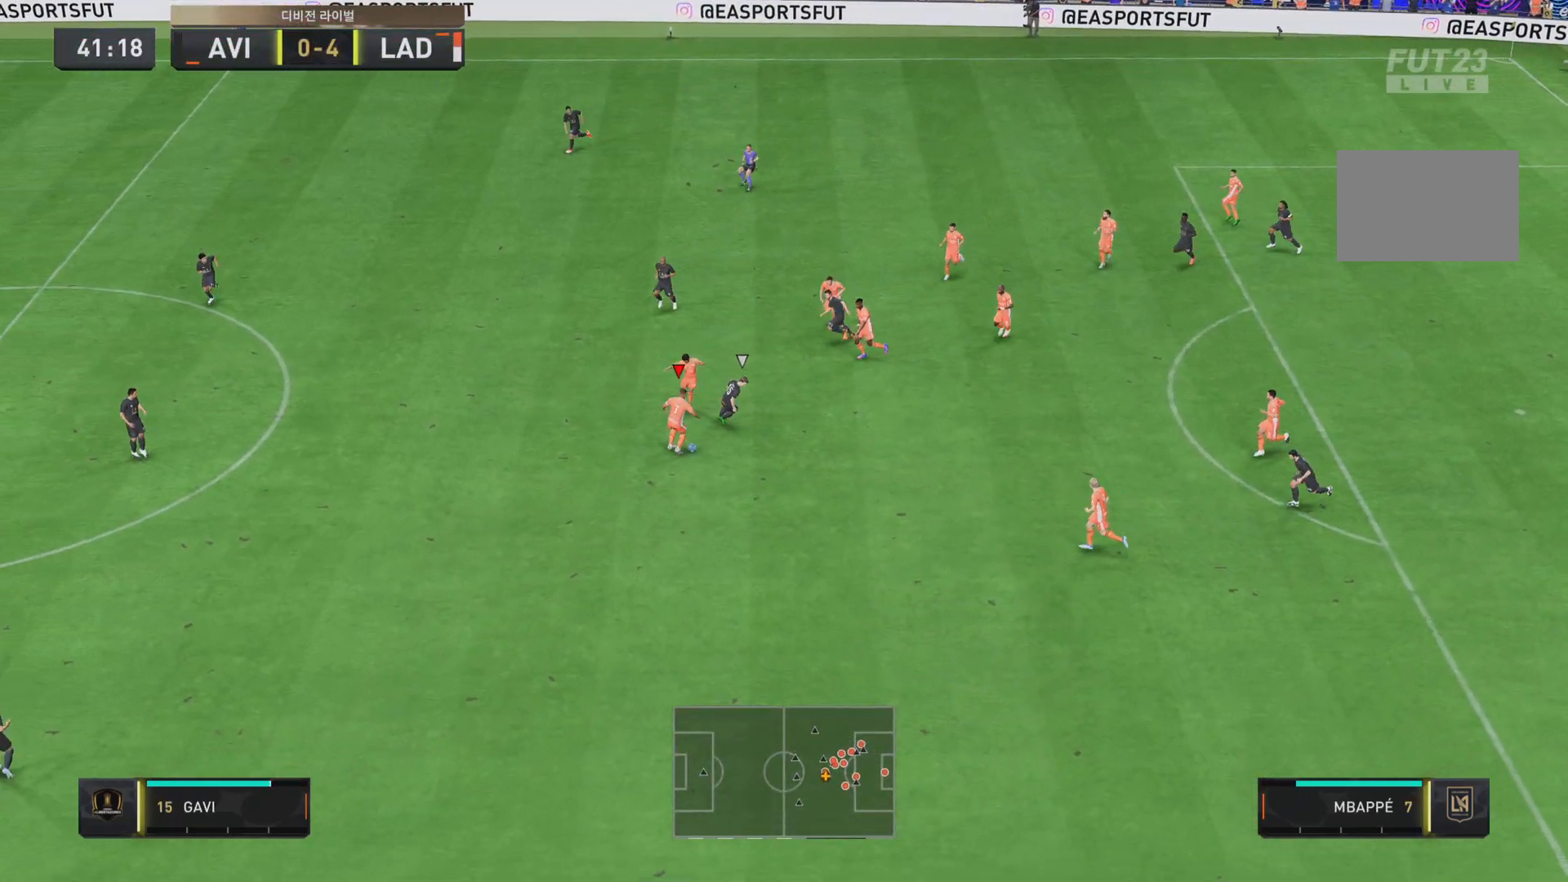
{"buttons": ["R2"], "left_stick": "down-left", "right_stick": "center", "events": [[317, "R2", "down"], [467, "left_stick", "down-left"]]}
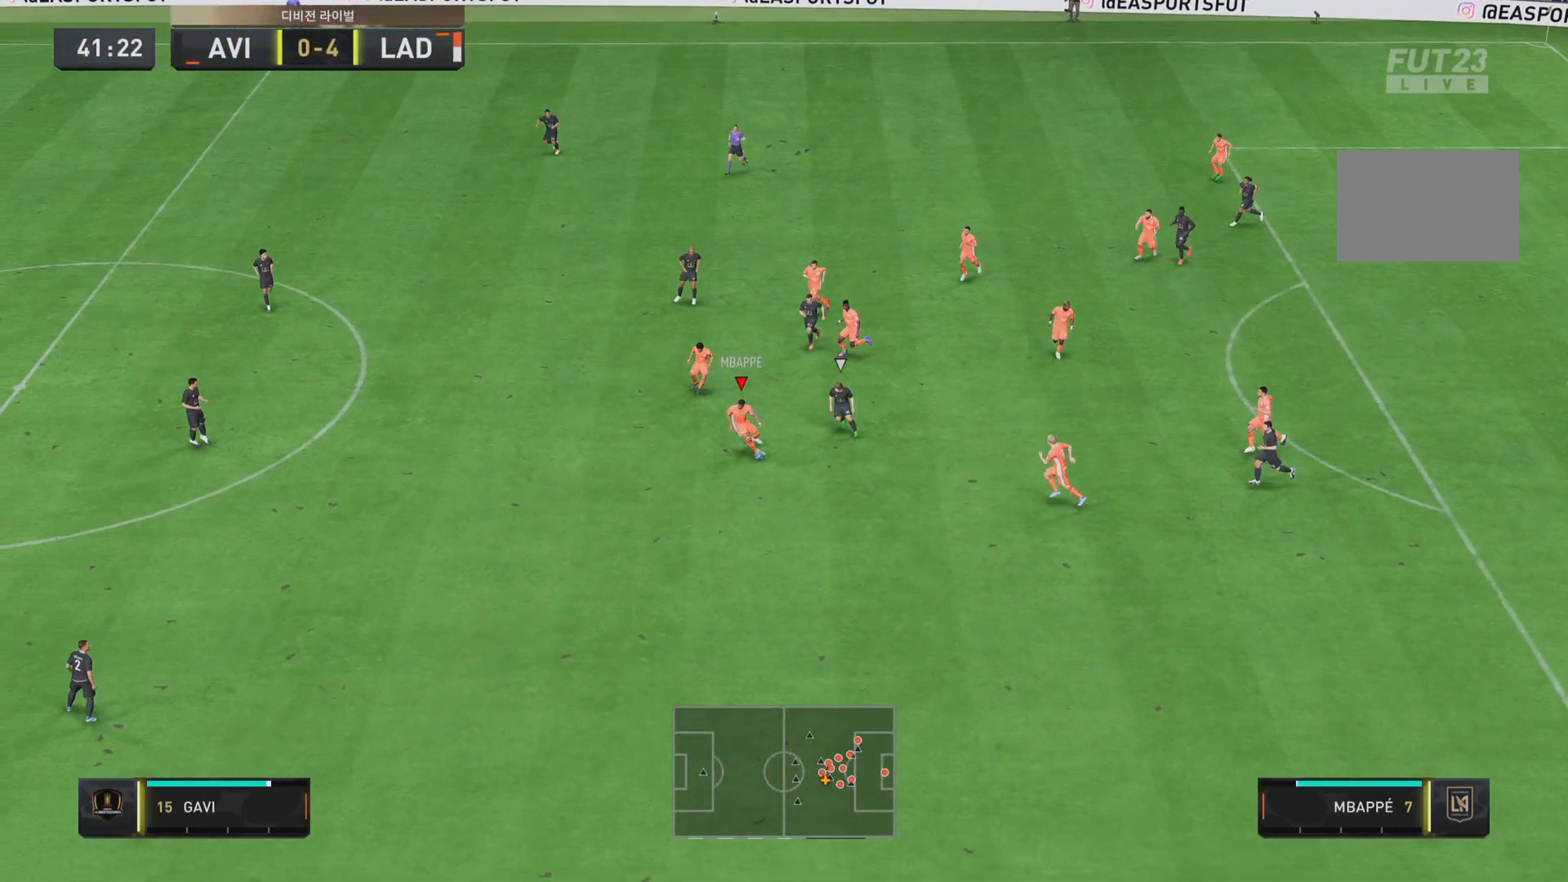
{"buttons": ["R2"], "left_stick": "down-left", "right_stick": "center", "events": []}
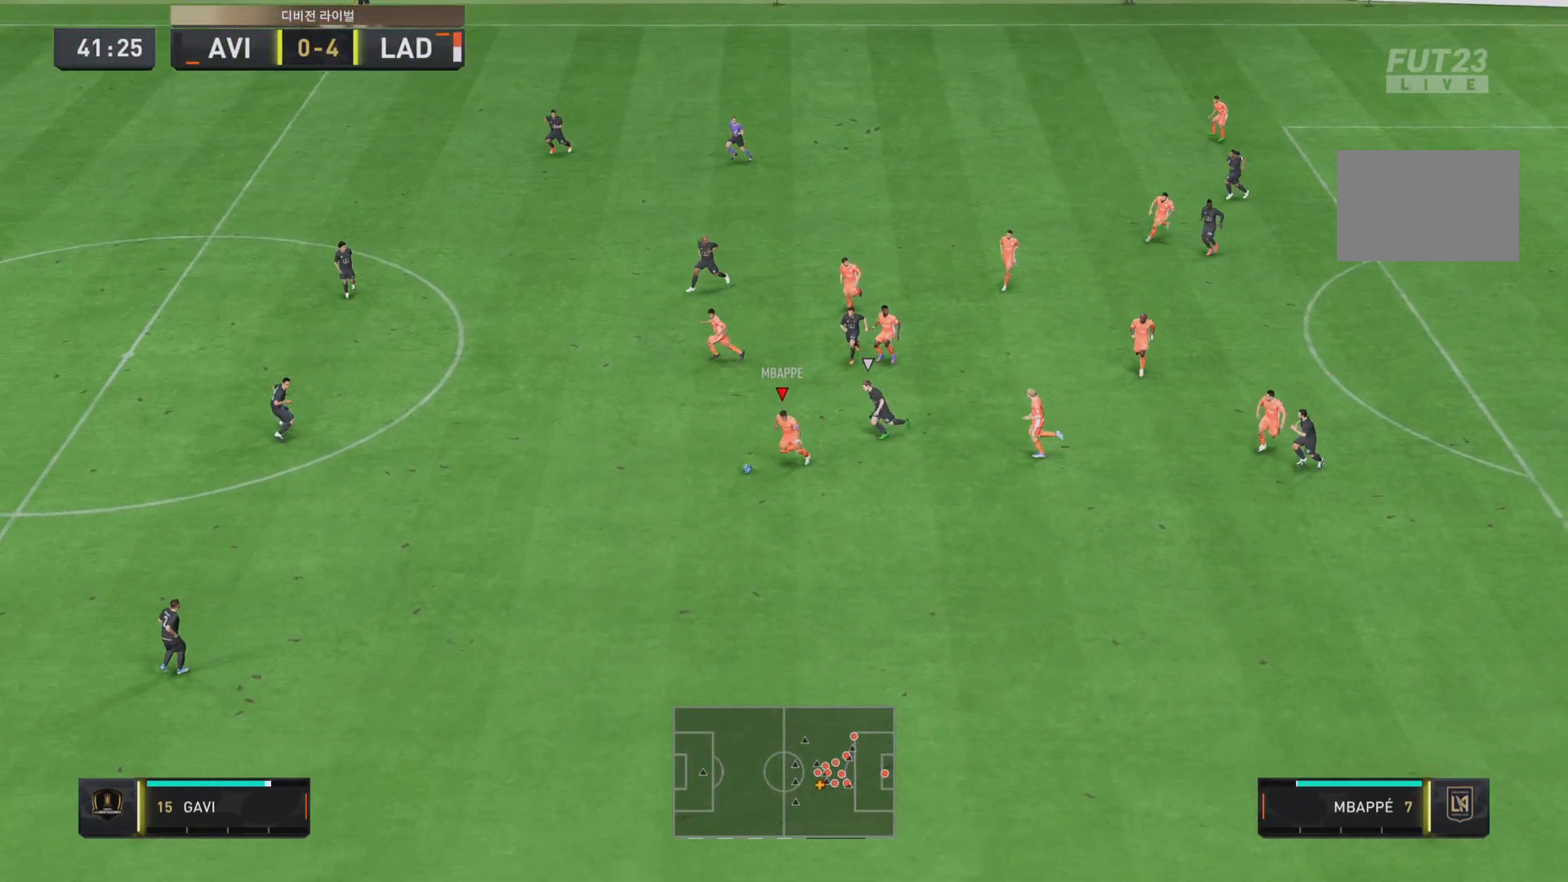
{"buttons": ["R2"], "left_stick": "down-left", "right_stick": "center", "events": []}
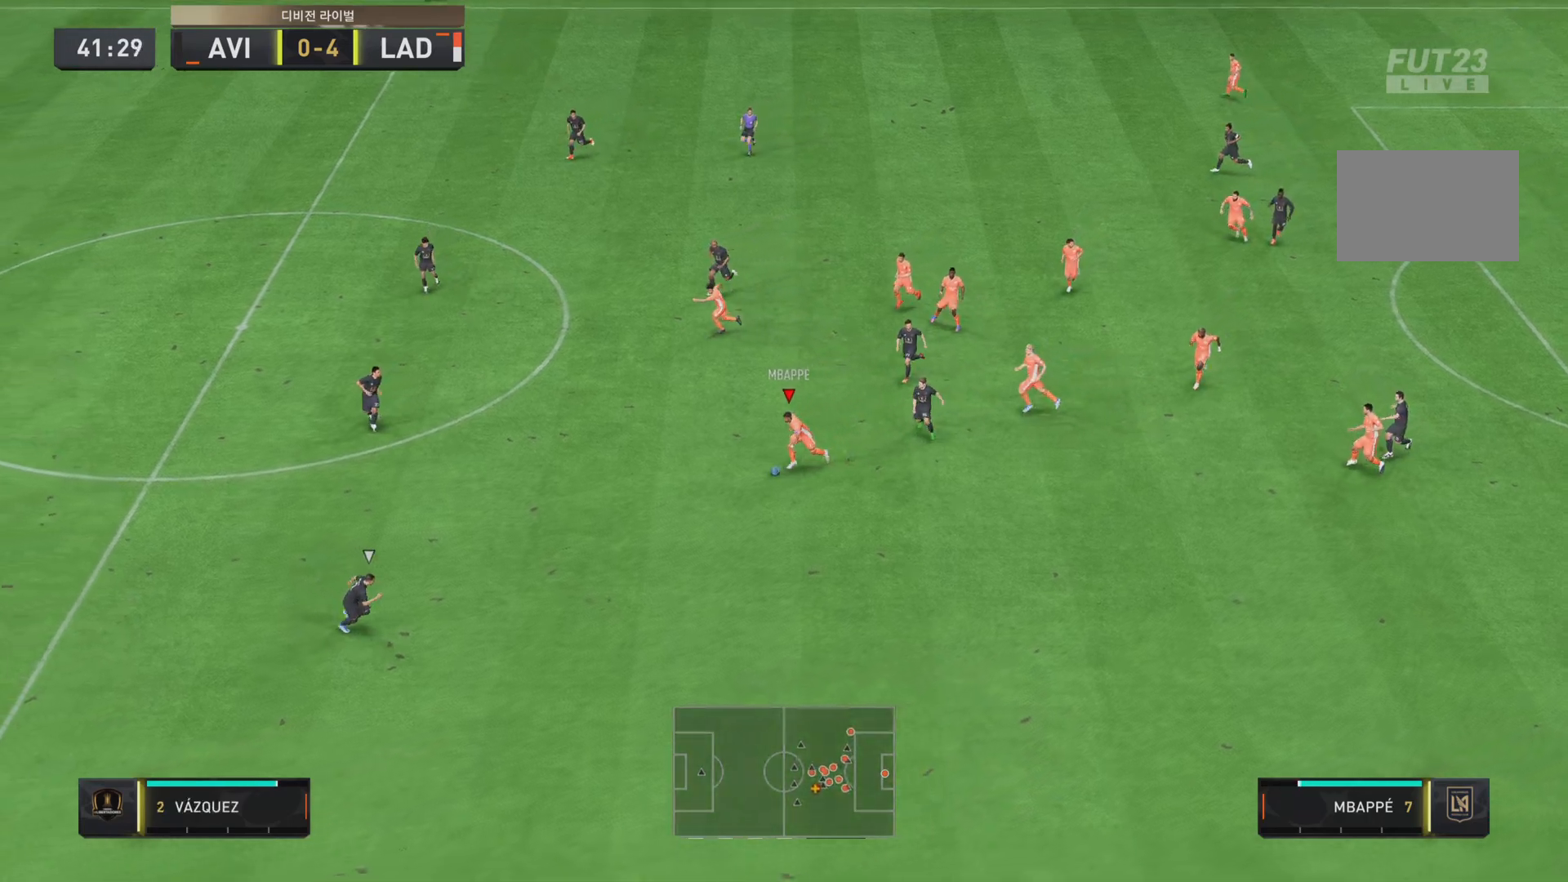
{"buttons": ["L1"], "left_stick": "left", "right_stick": "left", "events": [[251, "left_stick", "left"], [267, "R2", "up"], [317, "L1", "down"], [451, "right_stick", "left"]]}
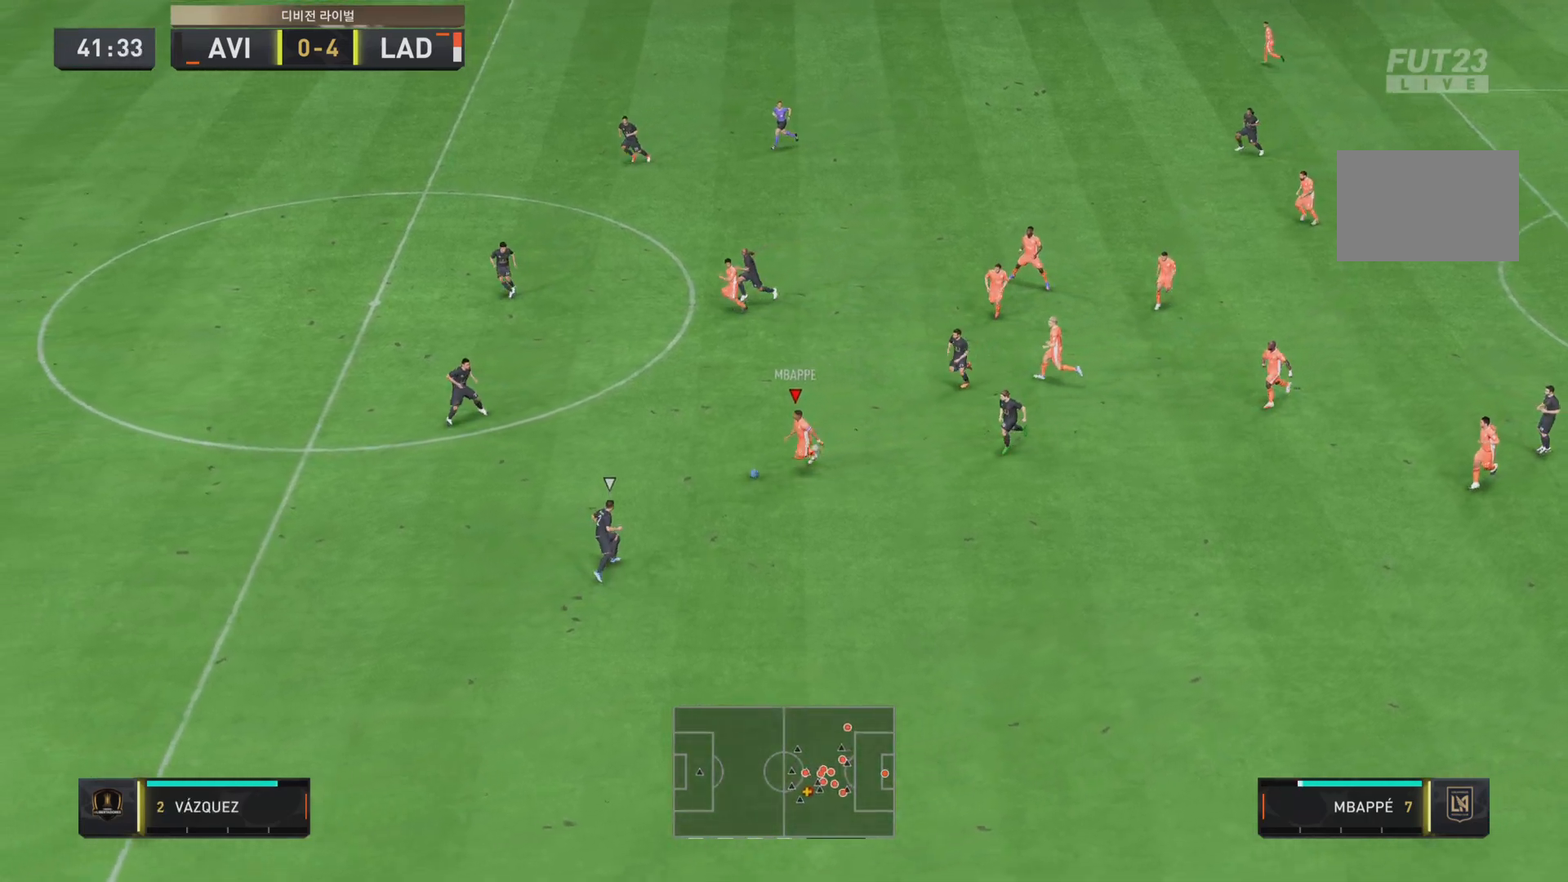
{"buttons": [], "left_stick": "up", "right_stick": "center", "events": [[117, "right_stick", "down-right"], [167, "L1", "up"], [233, "right_stick", "center"], [400, "left_stick", "up-left"], [500, "left_stick", "up"]]}
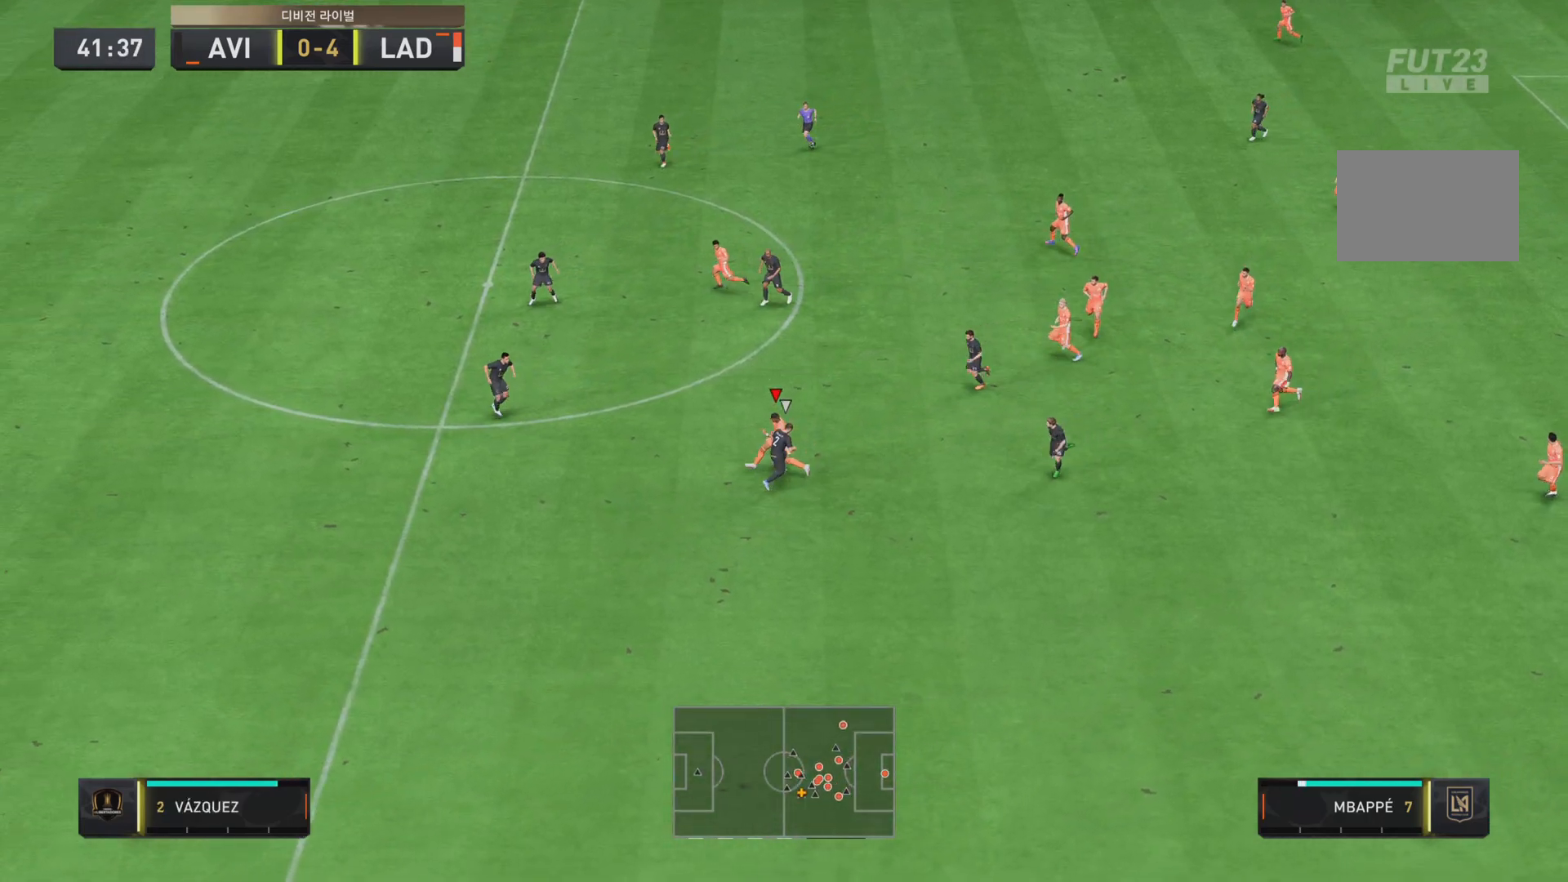
{"buttons": [], "left_stick": "up-left", "right_stick": "center", "events": [[34, "R1", "down"], [367, "left_stick", "up-left"], [501, "R1", "up"]]}
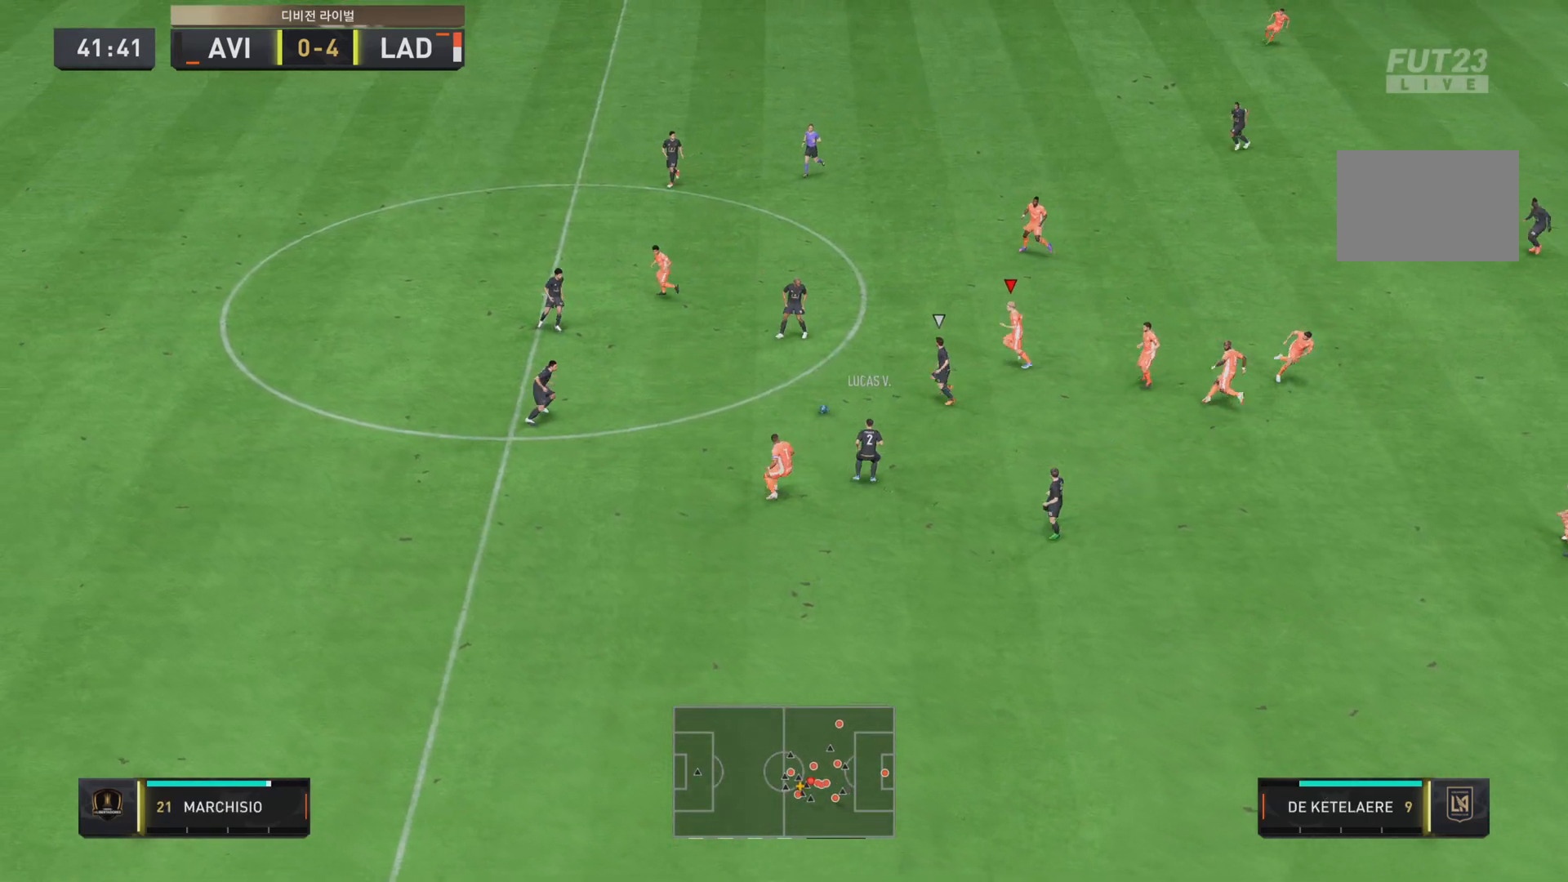
{"buttons": ["L1"], "left_stick": "down-left", "right_stick": "center", "events": [[367, "left_stick", "left"], [400, "L1", "down"], [500, "left_stick", "down-left"]]}
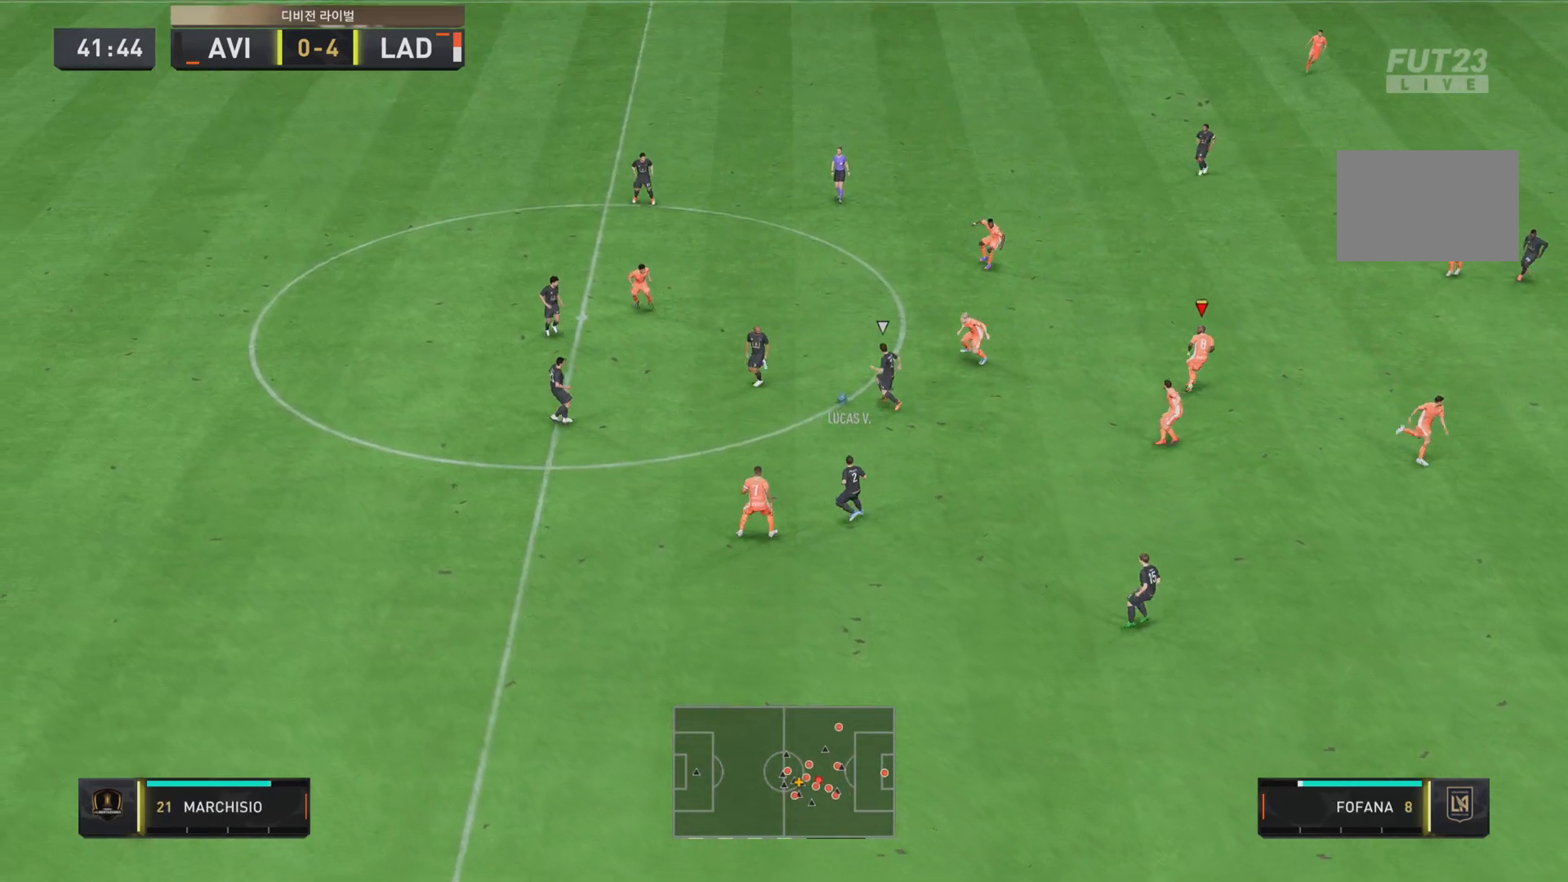
{"buttons": ["L2", "R2"], "left_stick": "down", "right_stick": "center", "events": [[34, "L1", "up"], [217, "L1", "down"], [284, "left_stick", "down"], [351, "L1", "up"], [384, "L2", "down"], [417, "R2", "down"]]}
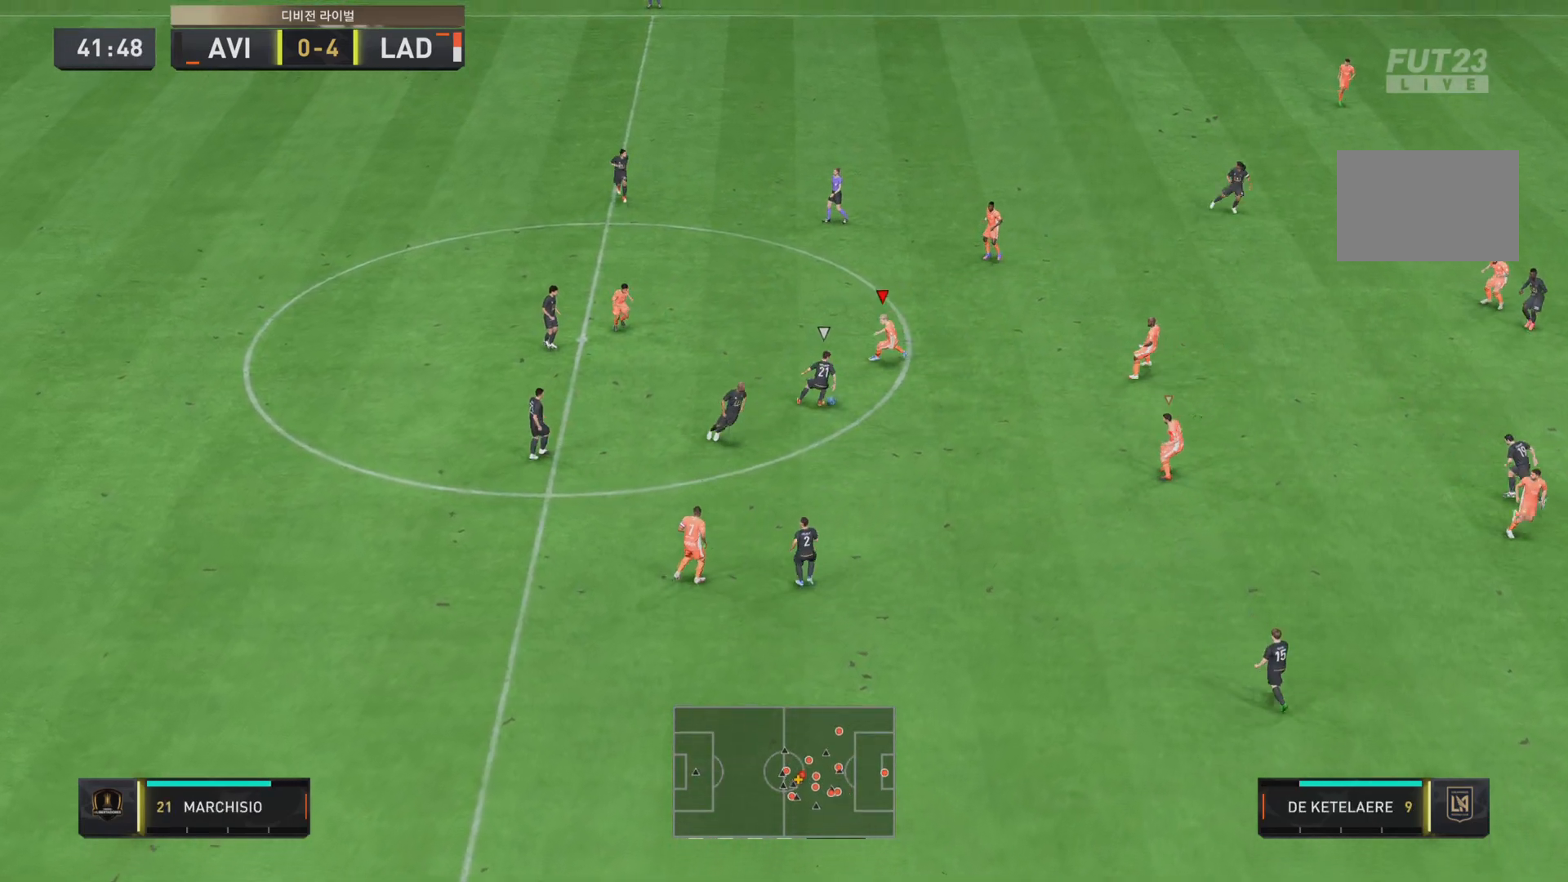
{"buttons": ["L2", "R2"], "left_stick": "down", "right_stick": "center", "events": [[250, "left_stick", "down-left"], [400, "left_stick", "down"]]}
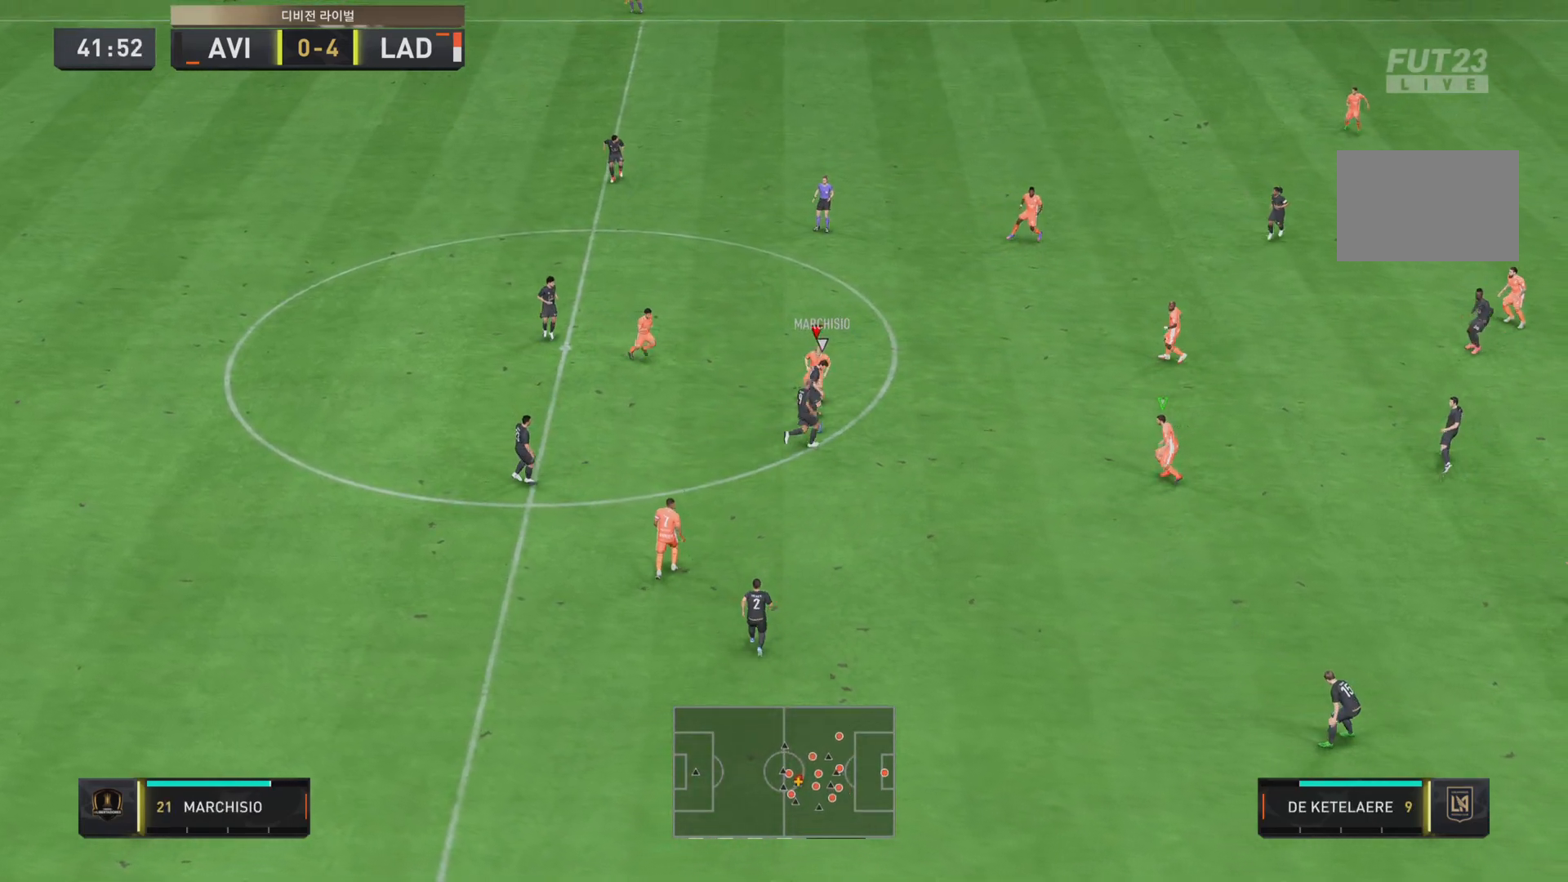
{"buttons": ["L2", "R2"], "left_stick": "down-right", "right_stick": "center", "events": [[284, "left_stick", "down-right"]]}
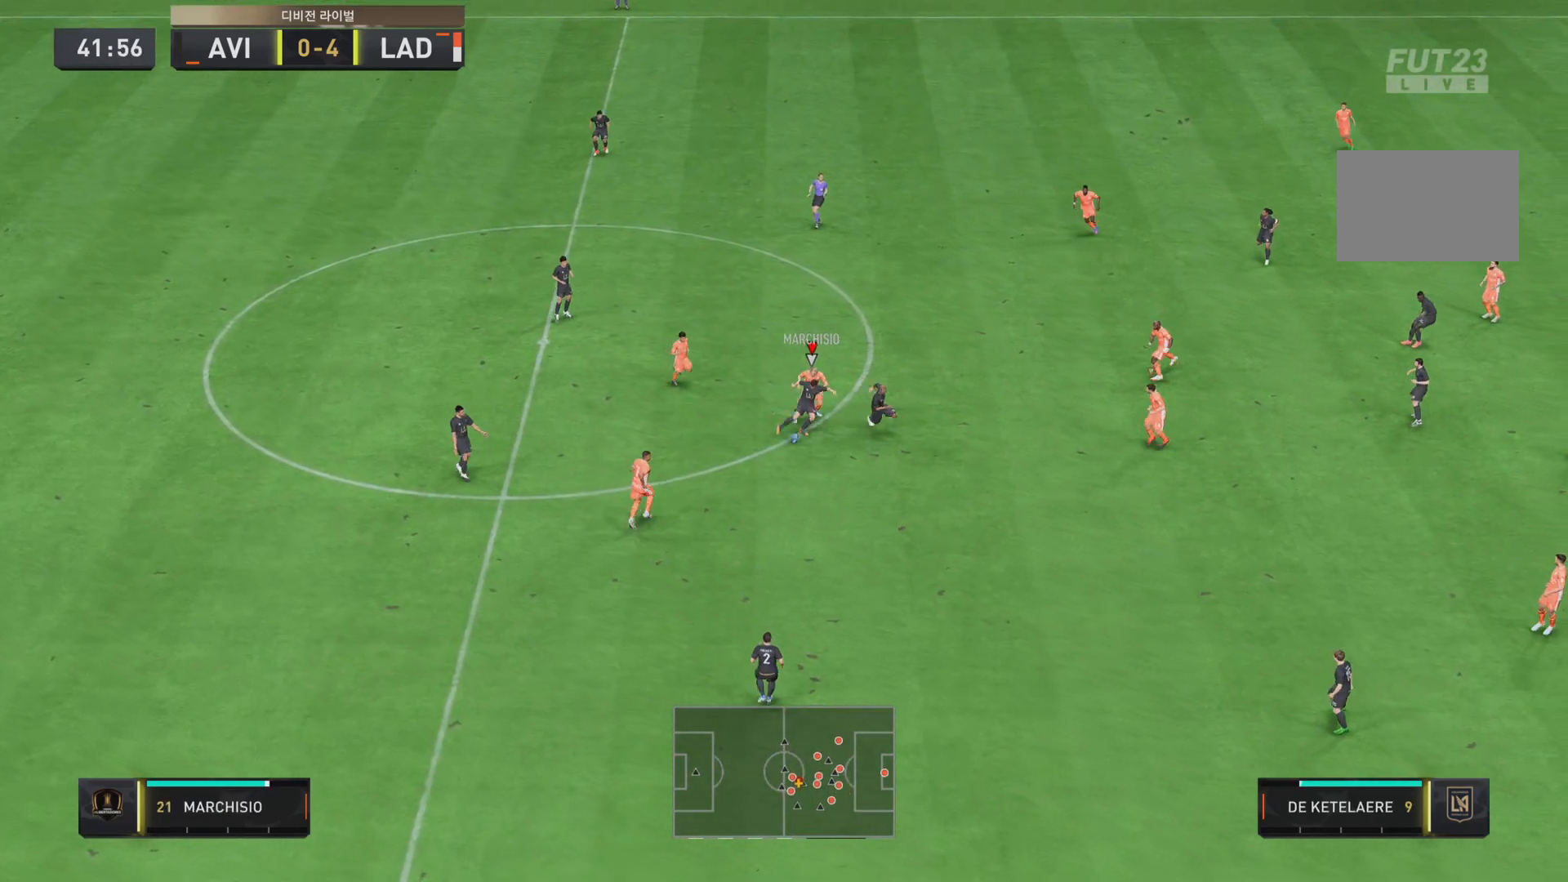
{"buttons": ["R2"], "left_stick": "down-right", "right_stick": "center", "events": [[33, "L2", "up"], [50, "L1", "down"], [167, "L1", "up"]]}
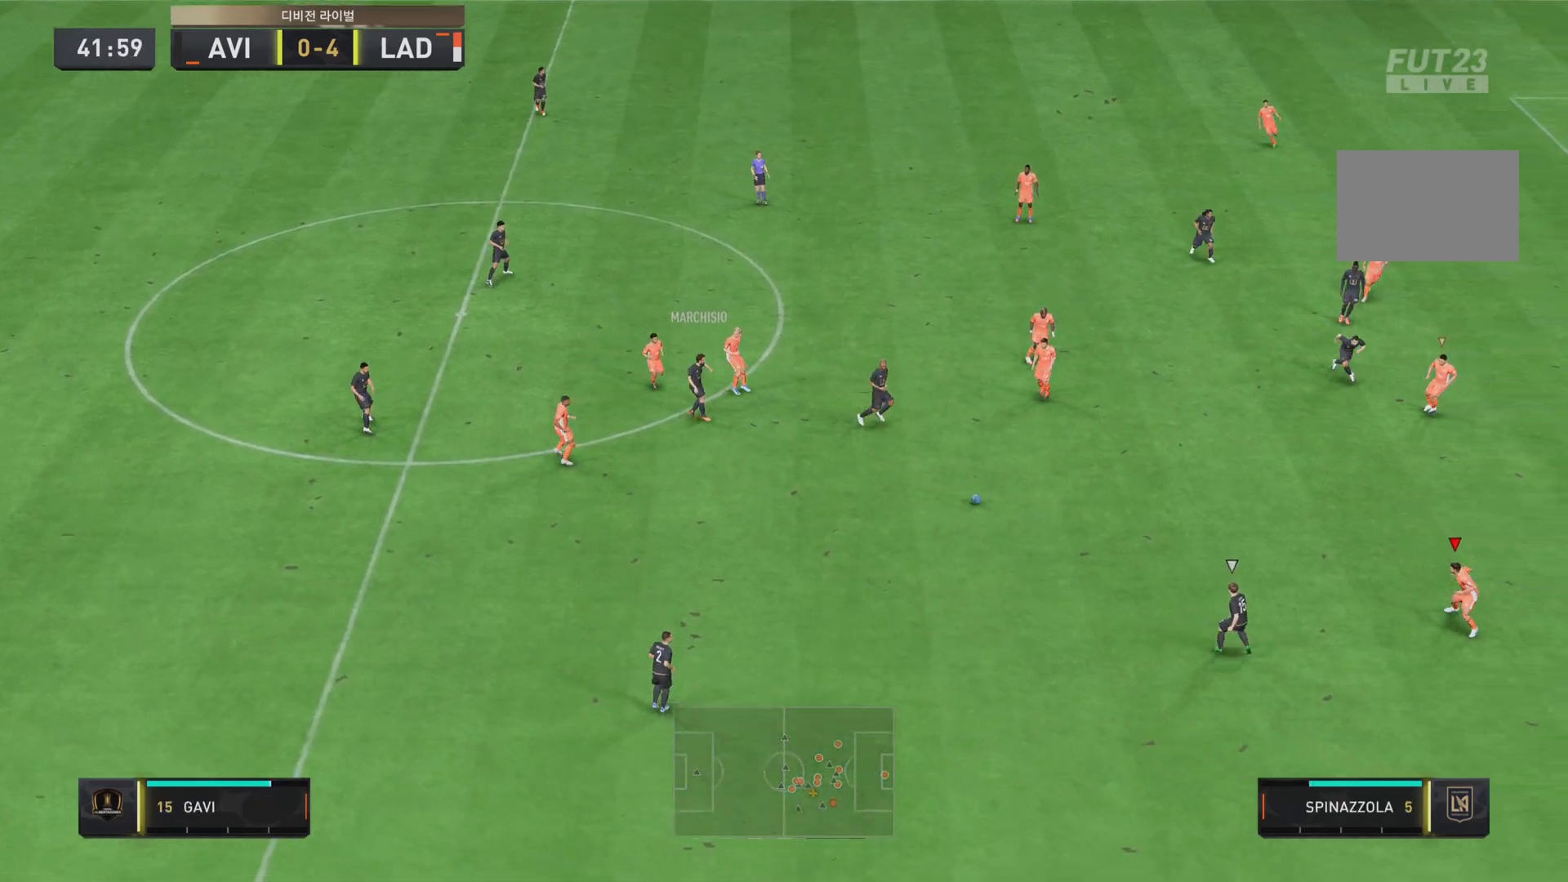
{"buttons": ["L1", "R2"], "left_stick": "up-left", "right_stick": "center", "events": [[67, "L1", "down"], [234, "L1", "up"], [301, "left_stick", "down"], [467, "L1", "down"], [467, "left_stick", "up-left"]]}